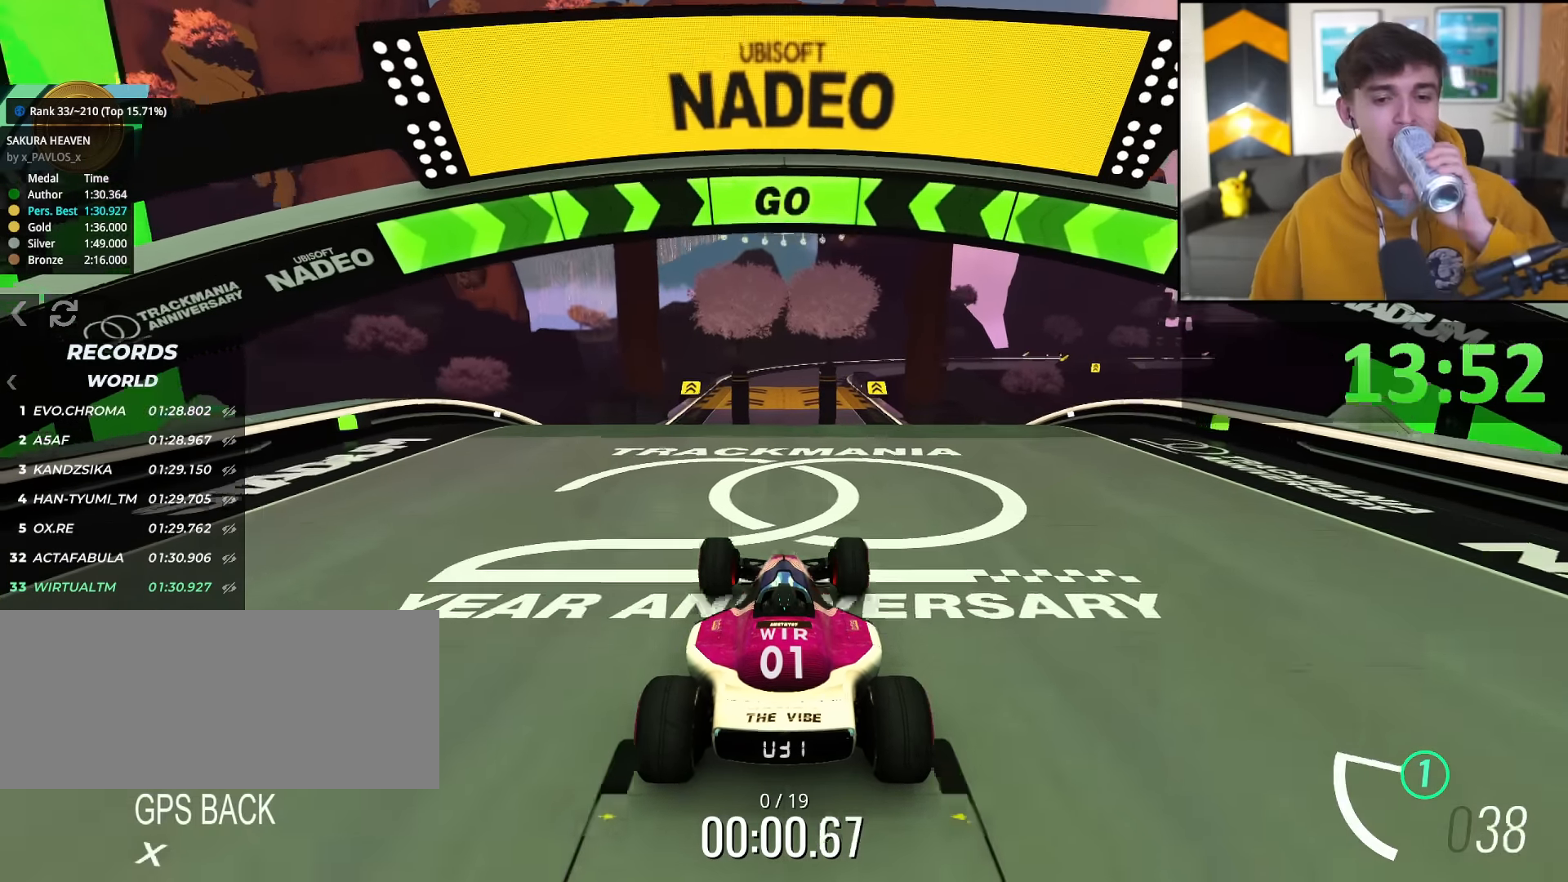
Gameplay with keyboard; each line is a JSON object with the keys held at the frame after it. "events" lists presses ("down") and releases ("up") of "brake", "down", "left", "right" and "up" between this image and that frame as [ms after this image, input, new state], when the widget could be followed in between. No other keys are recorded. Mouse input is not recorded. Key names are as the overlay labels them; some are game actions (e.g. jump) rather than physical keys.
{"keys": ["up"], "events": []}
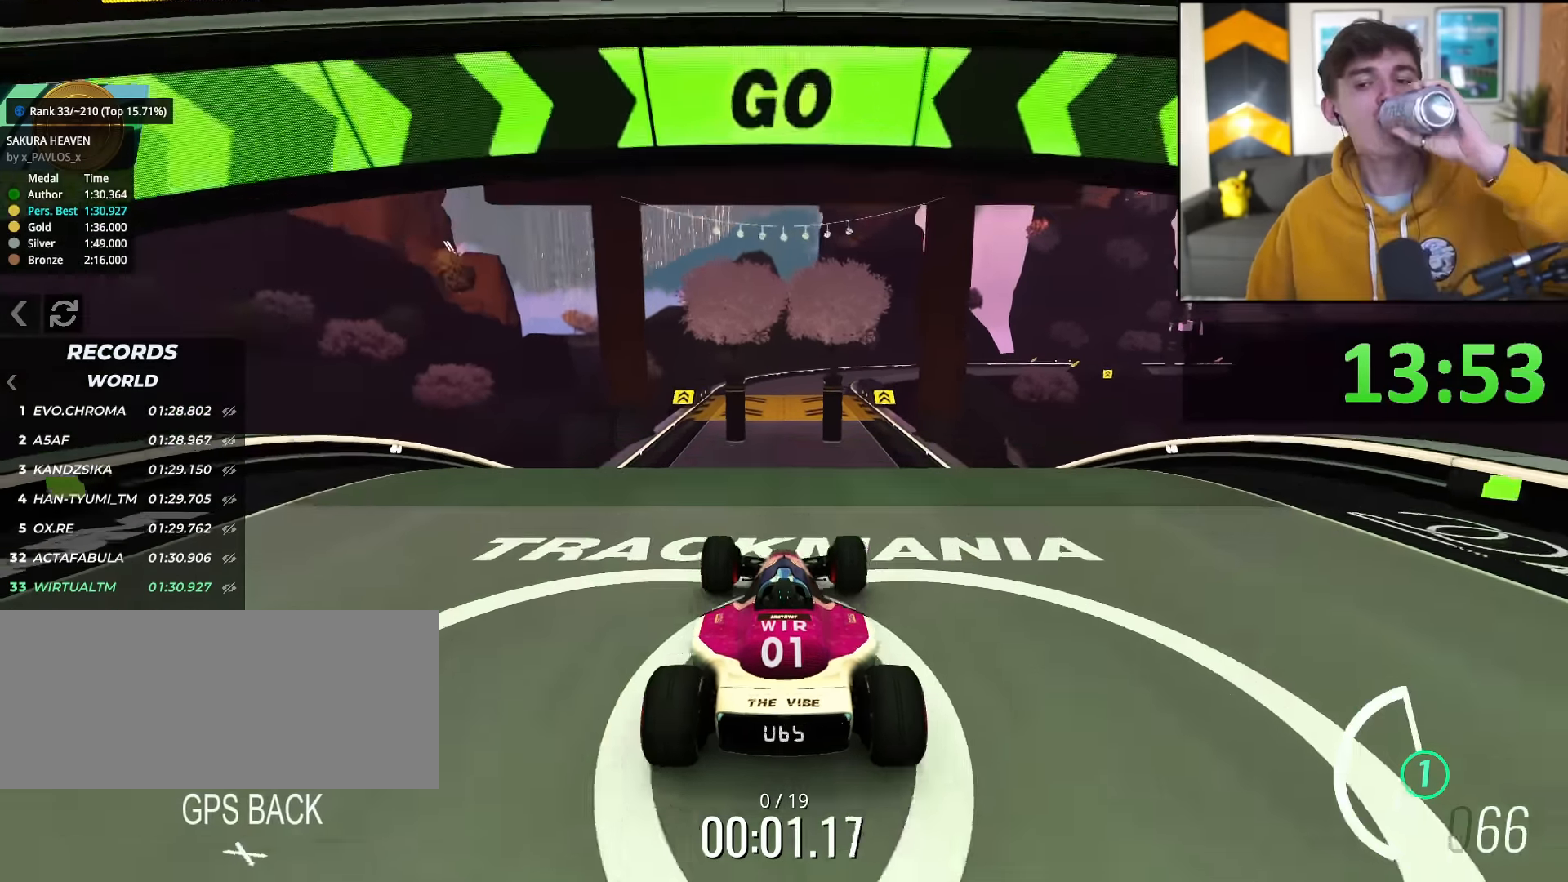
{"keys": ["up"], "events": []}
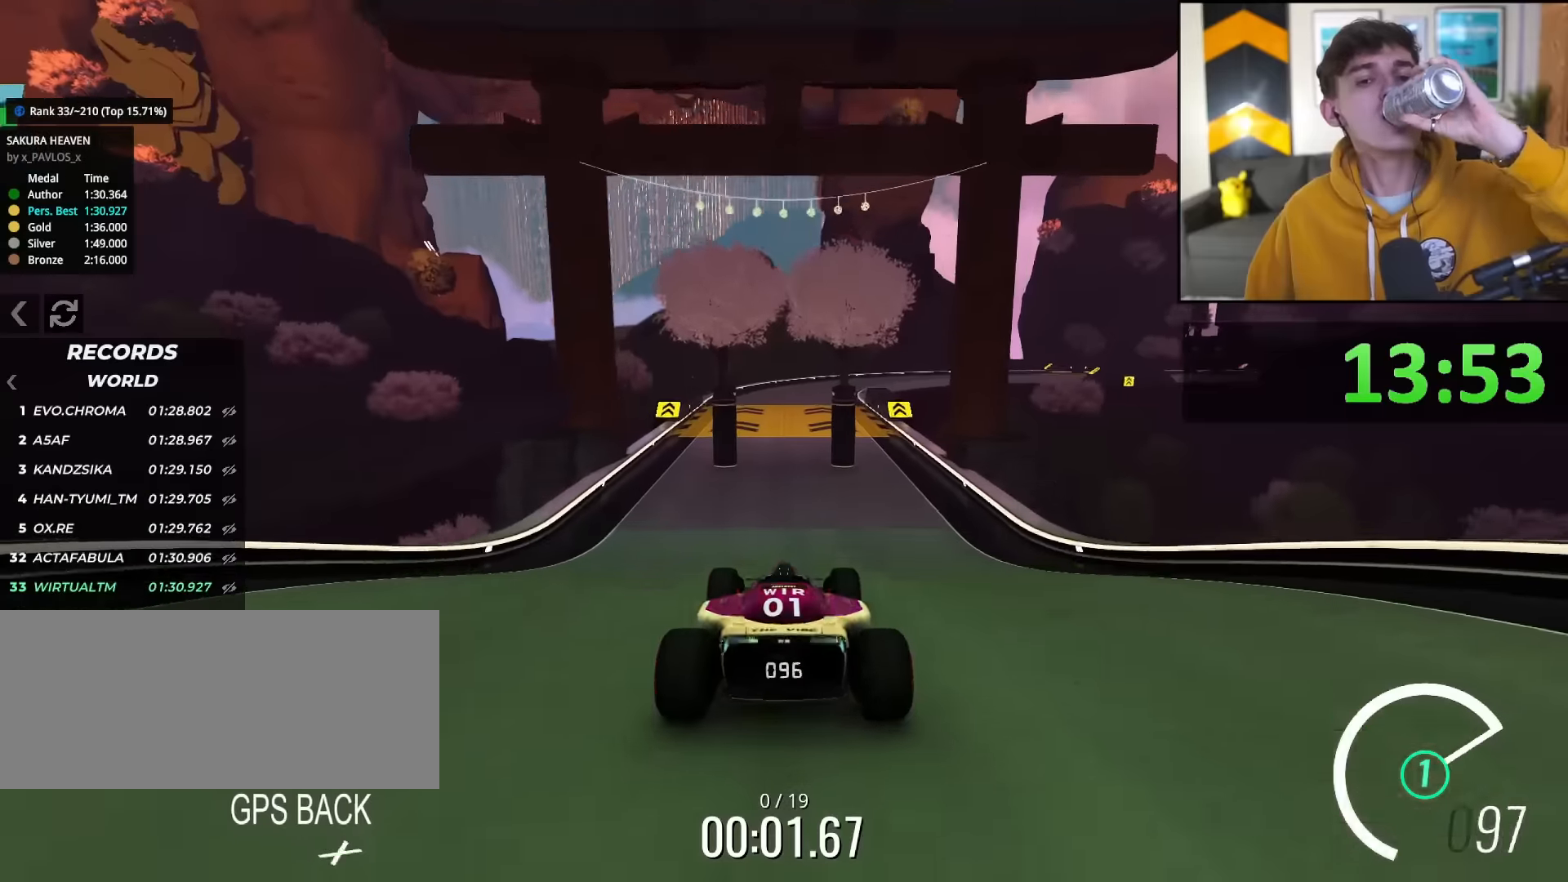
{"keys": ["up"], "events": []}
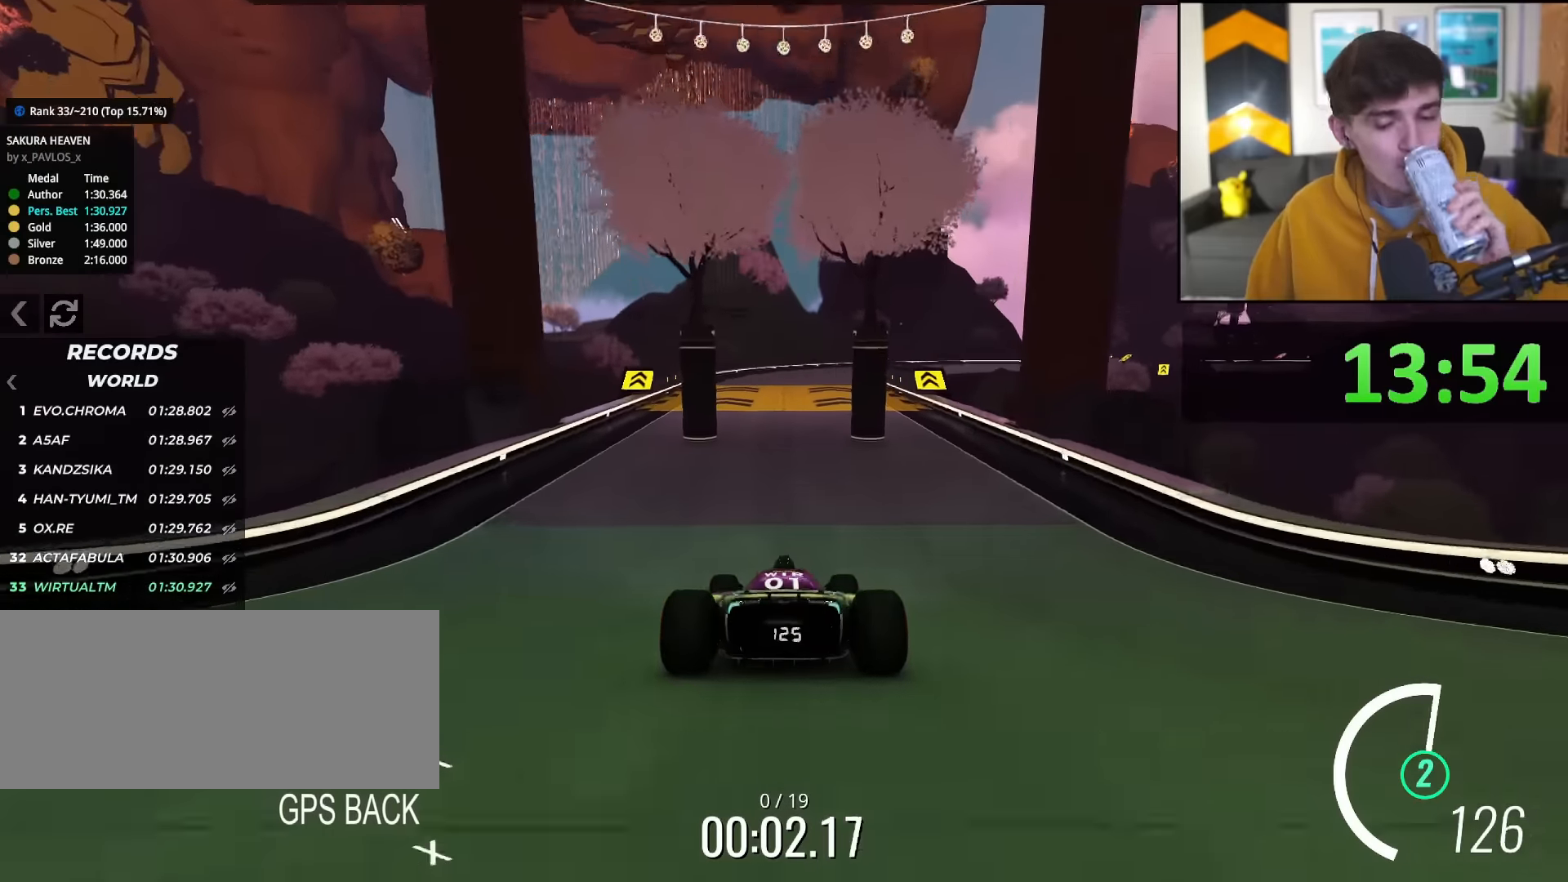
{"keys": ["up"], "events": []}
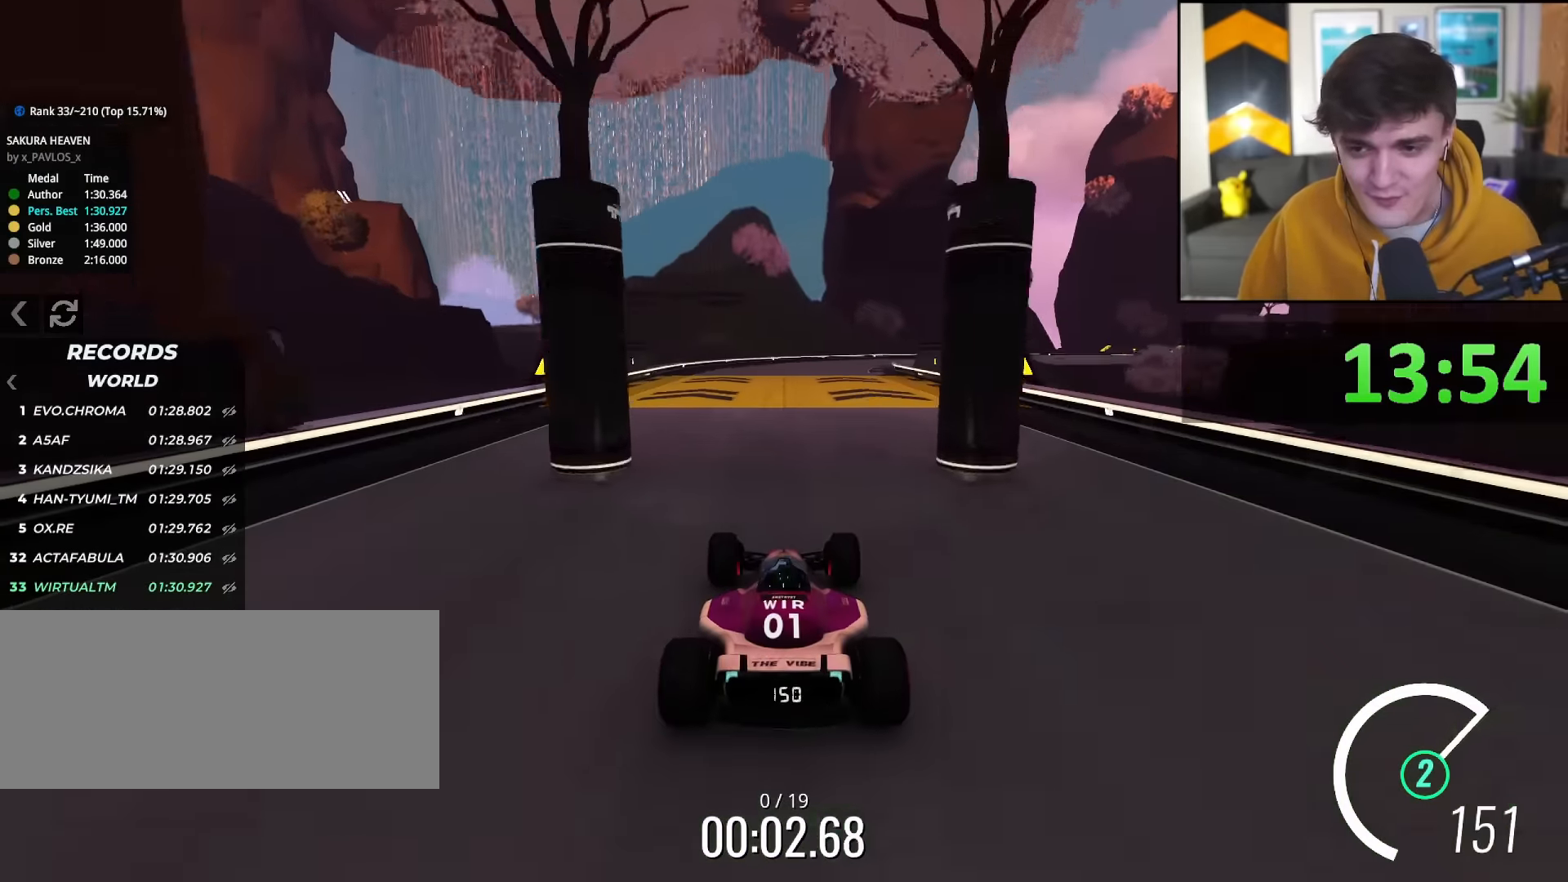
{"keys": ["up"], "events": [[233, "right", "down"], [283, "right", "up"]]}
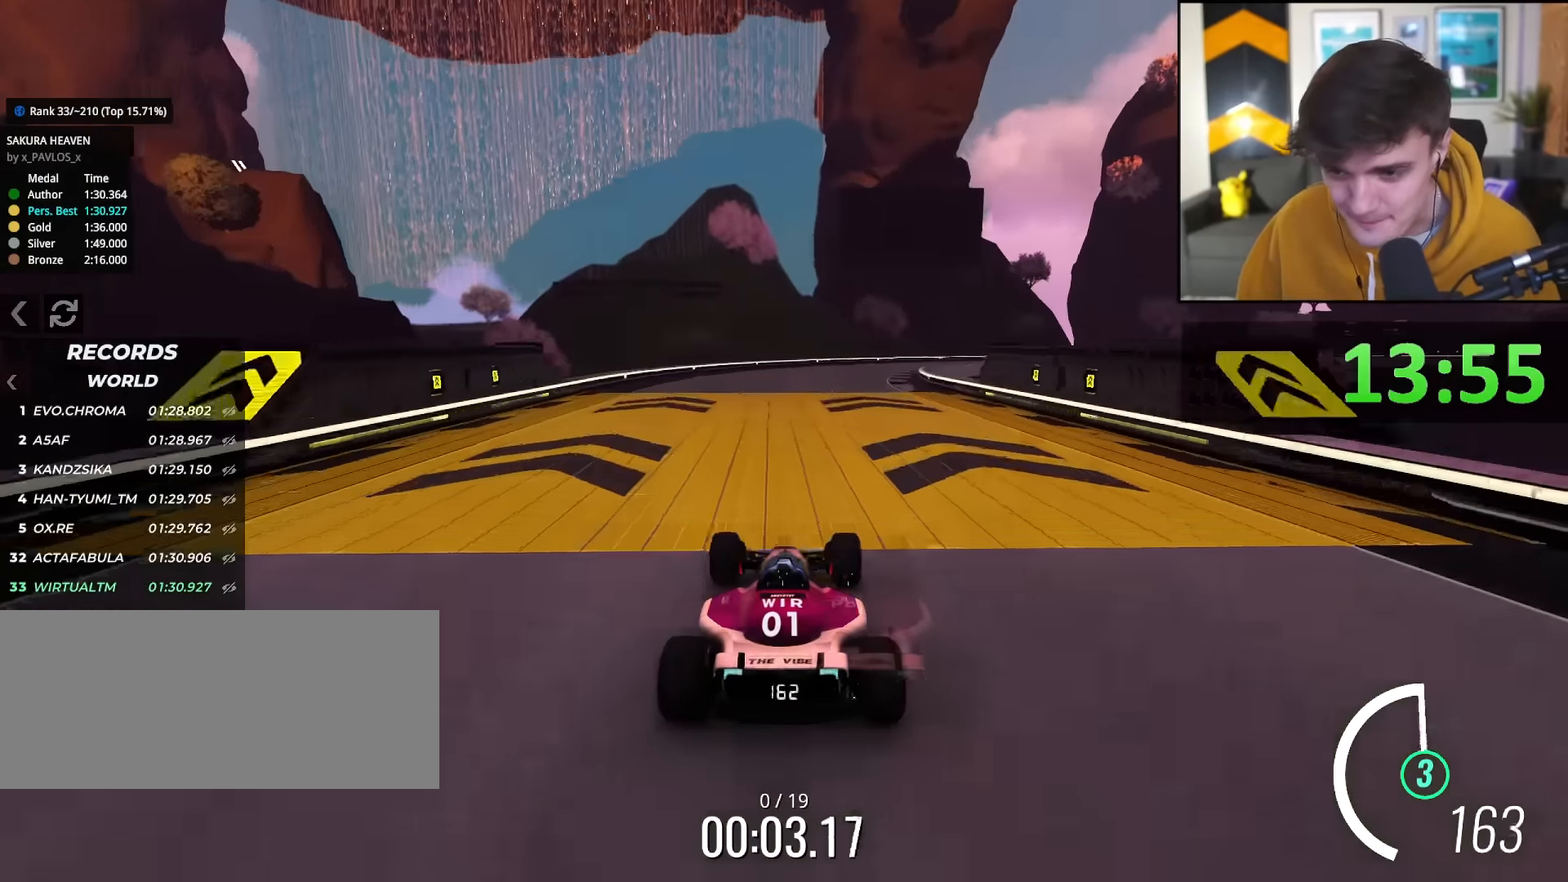
{"keys": ["right", "up"], "events": [[117, "right", "down"], [200, "right", "up"], [384, "right", "down"]]}
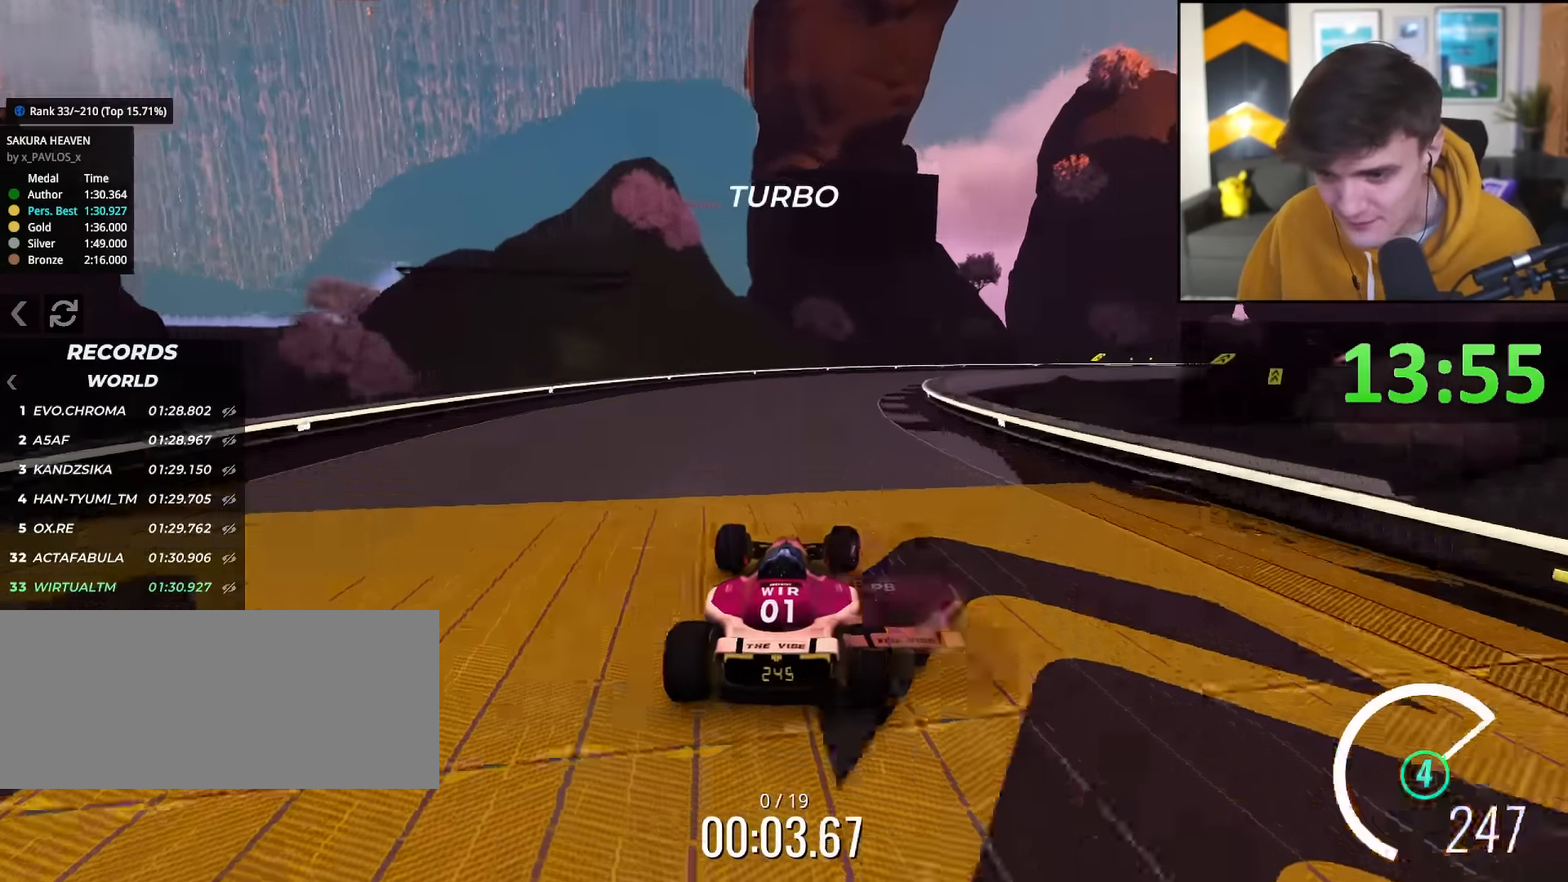
{"keys": ["up"], "events": [[33, "right", "up"], [83, "right", "down"], [500, "right", "up"]]}
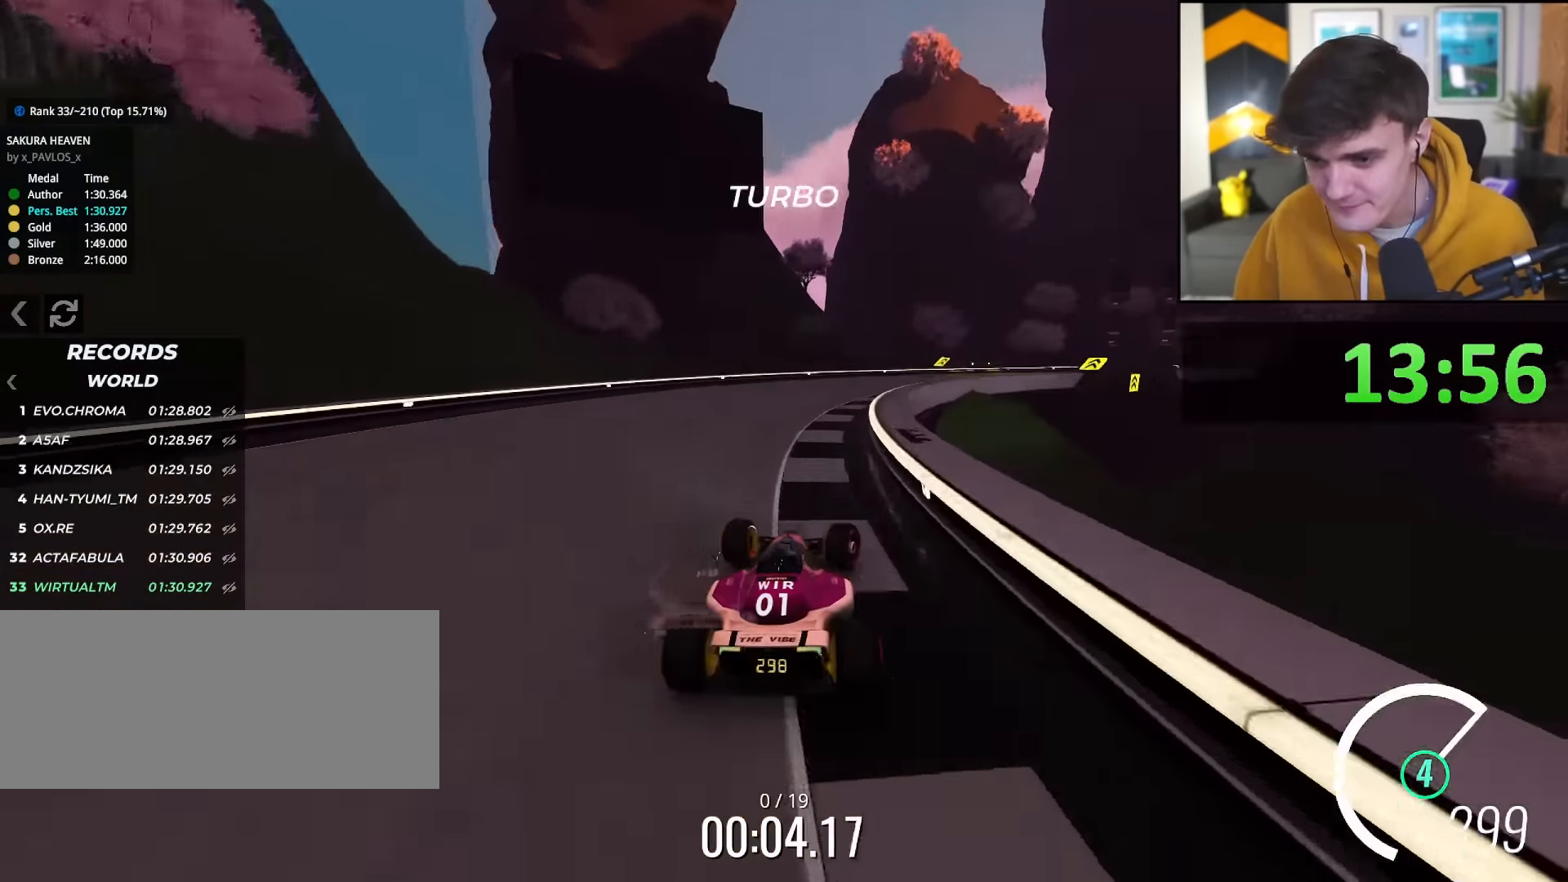
{"keys": ["right", "up"], "events": [[50, "right", "down"], [184, "right", "up"], [234, "right", "down"]]}
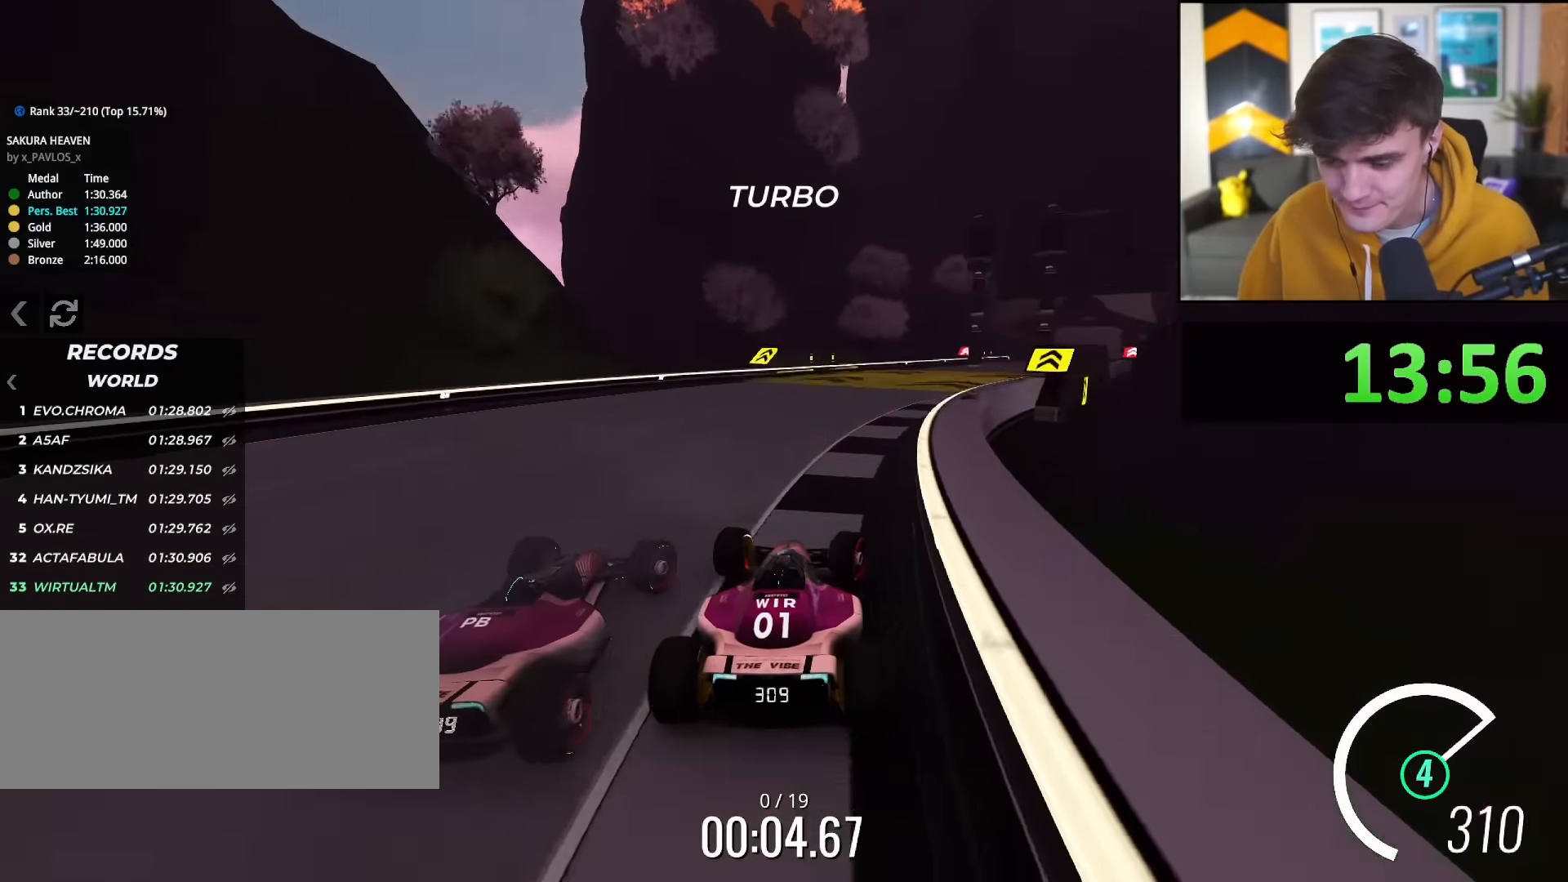
{"keys": ["up"], "events": [[400, "right", "up"]]}
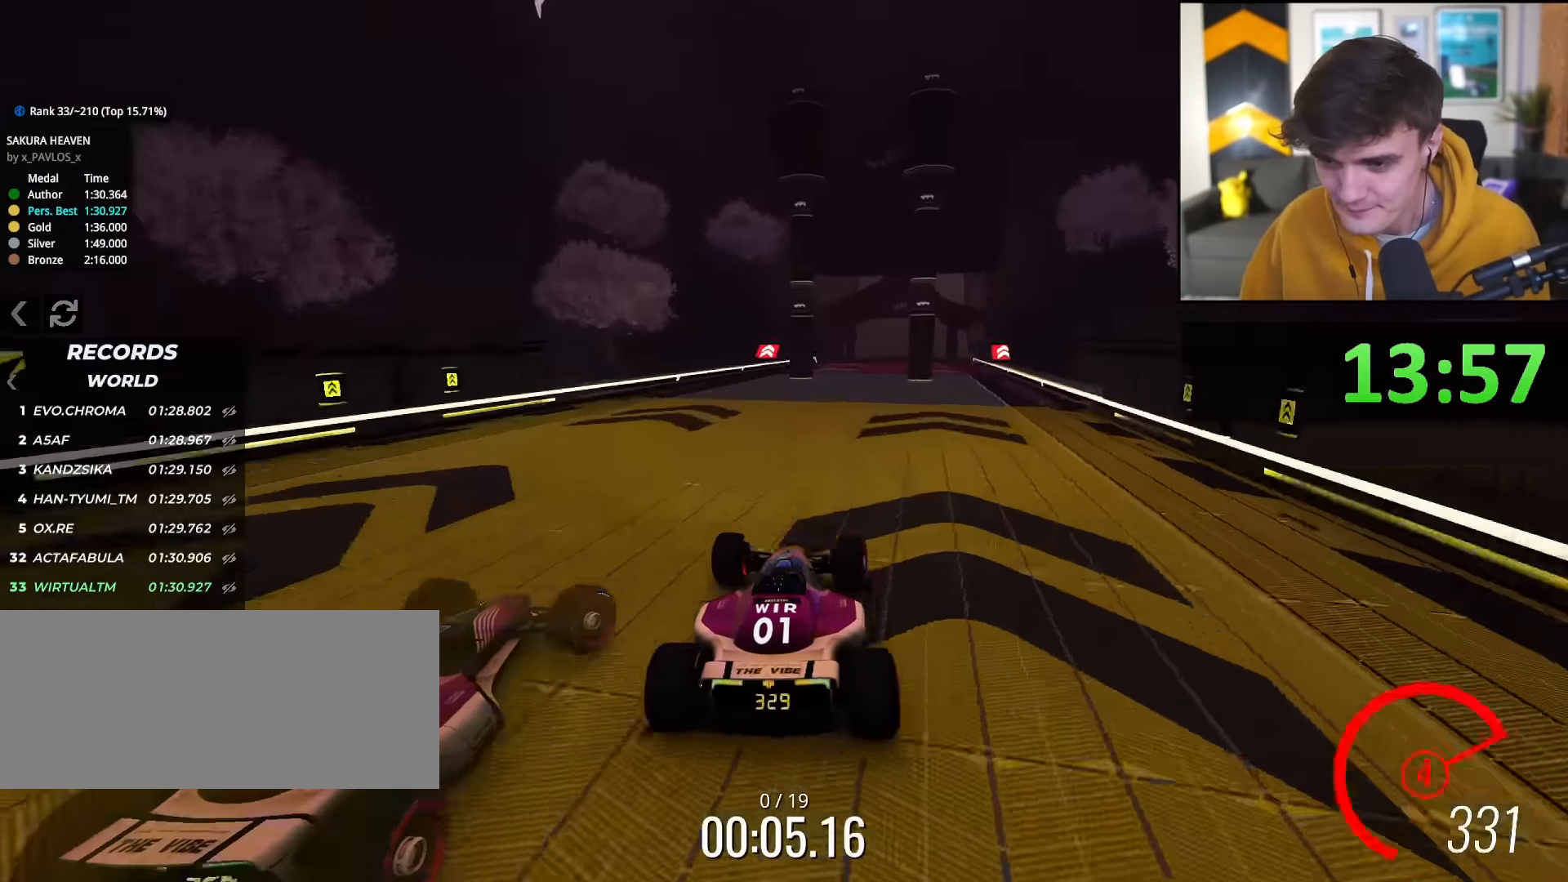
{"keys": ["up"], "events": [[83, "right", "down"], [133, "right", "up"], [417, "right", "down"], [450, "right", "up"]]}
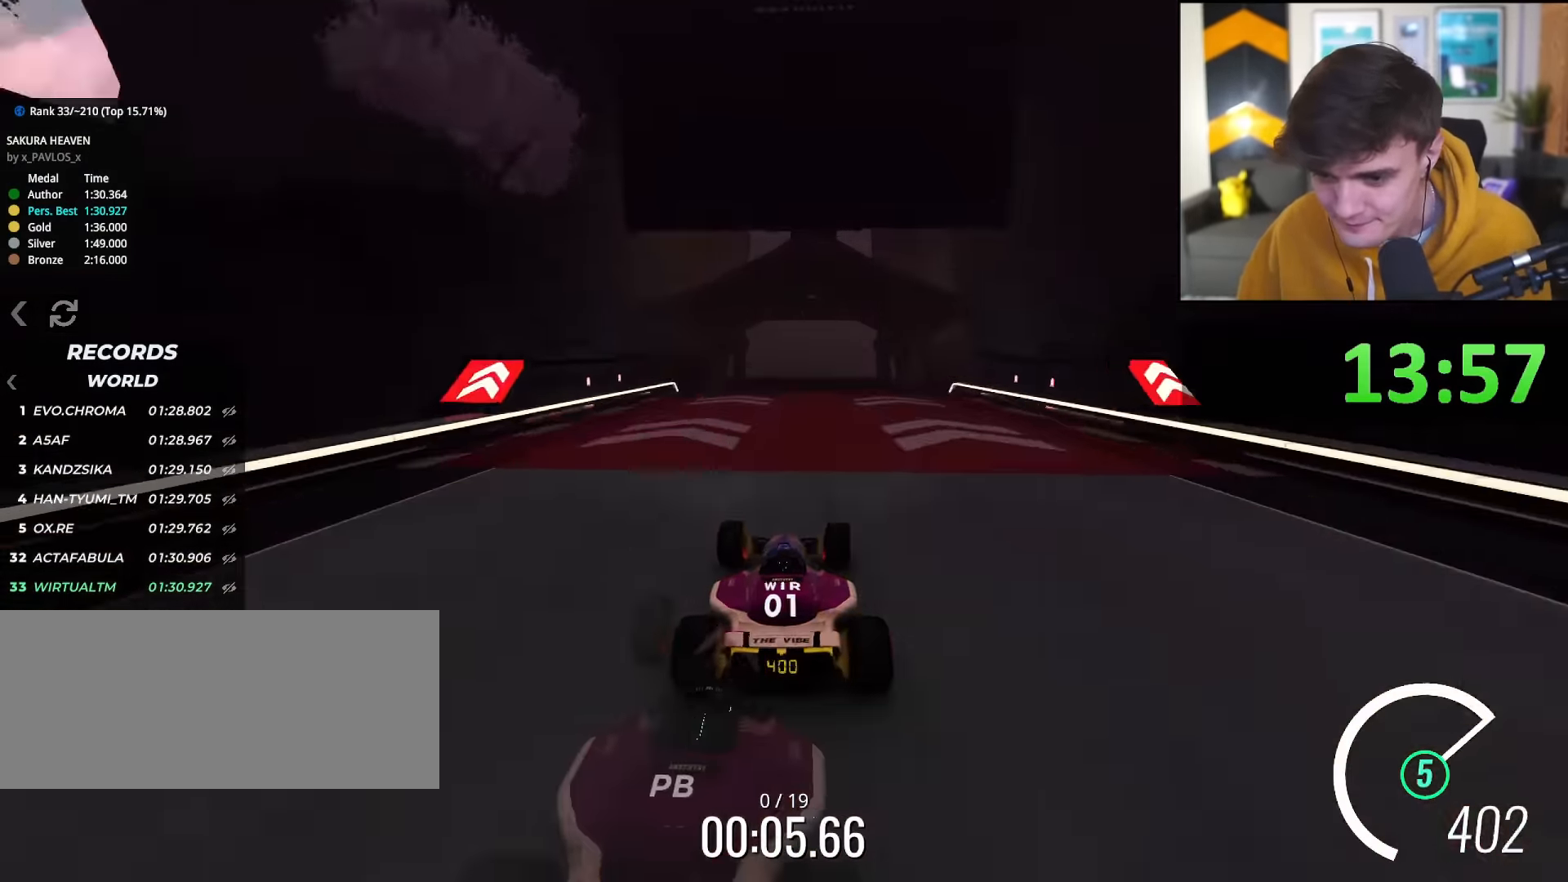
{"keys": ["up"], "events": []}
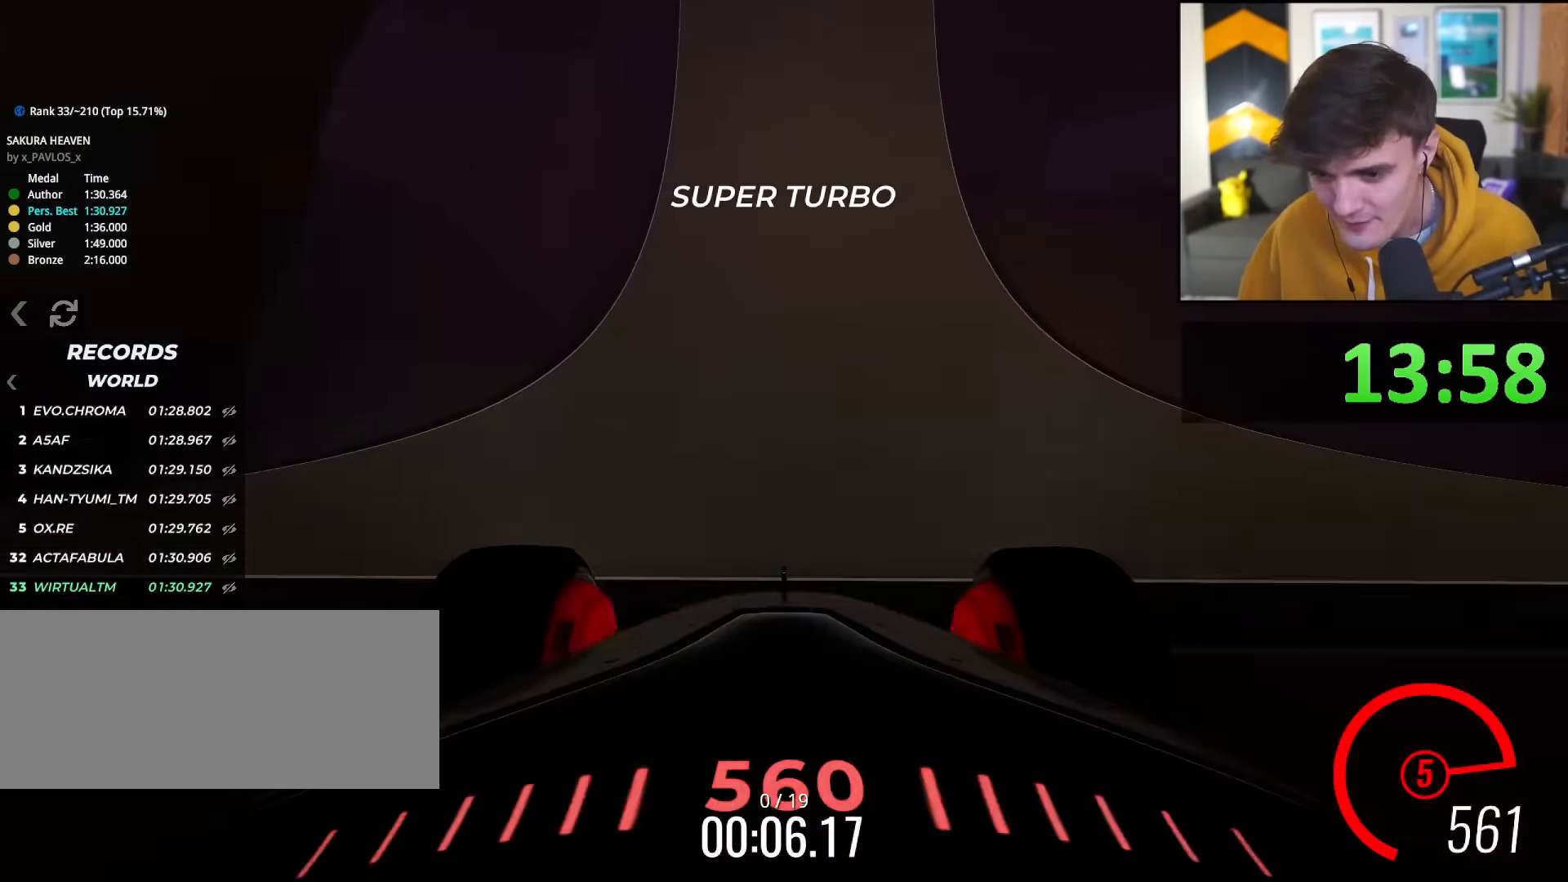
{"keys": ["up"], "events": []}
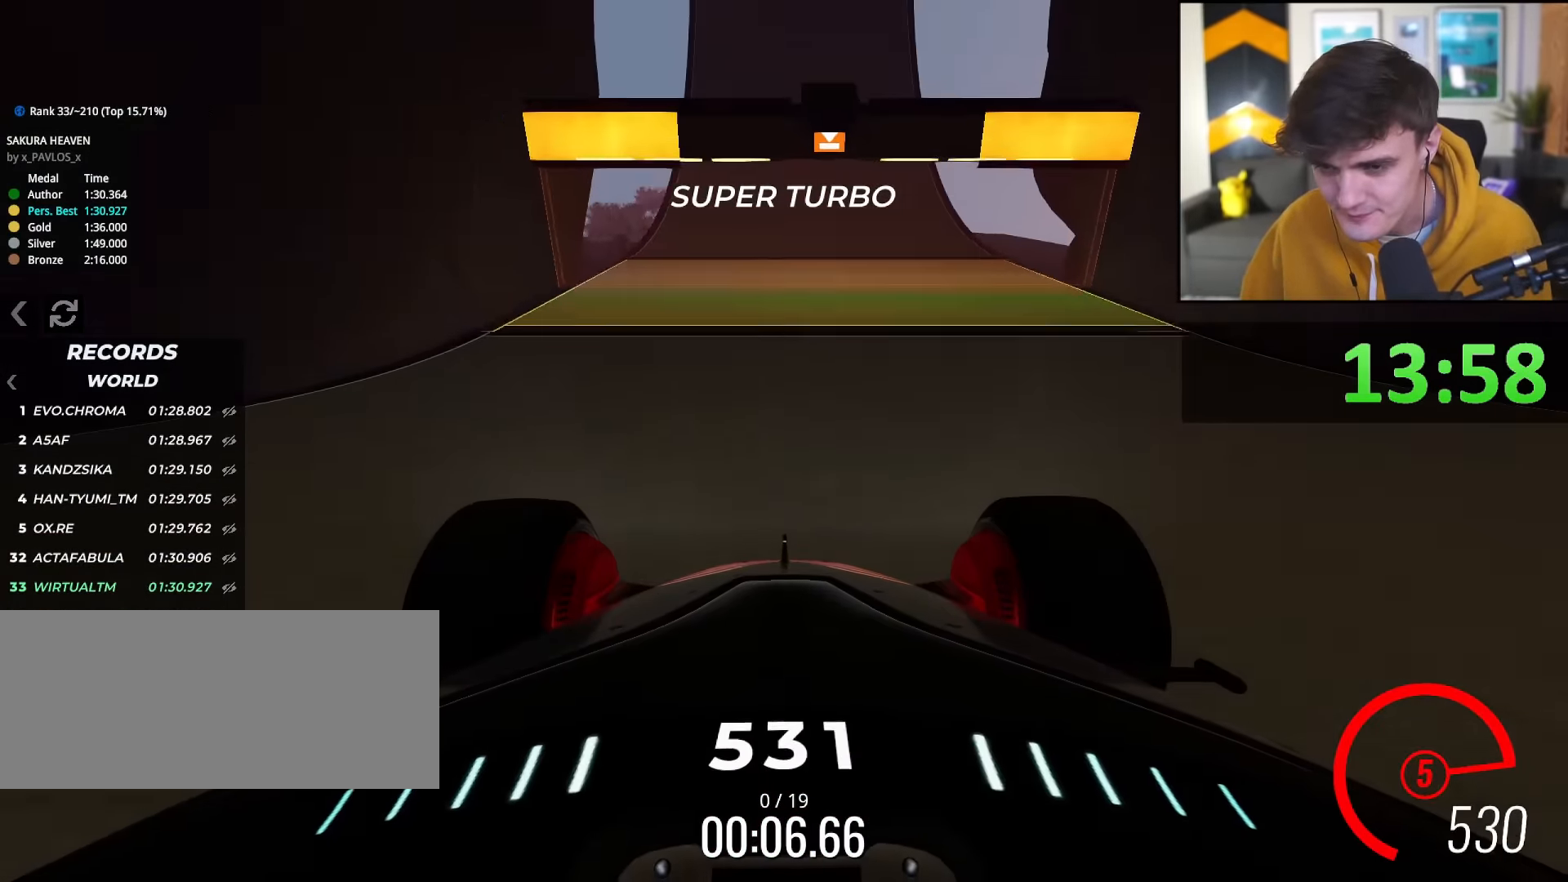
{"keys": ["up"], "events": []}
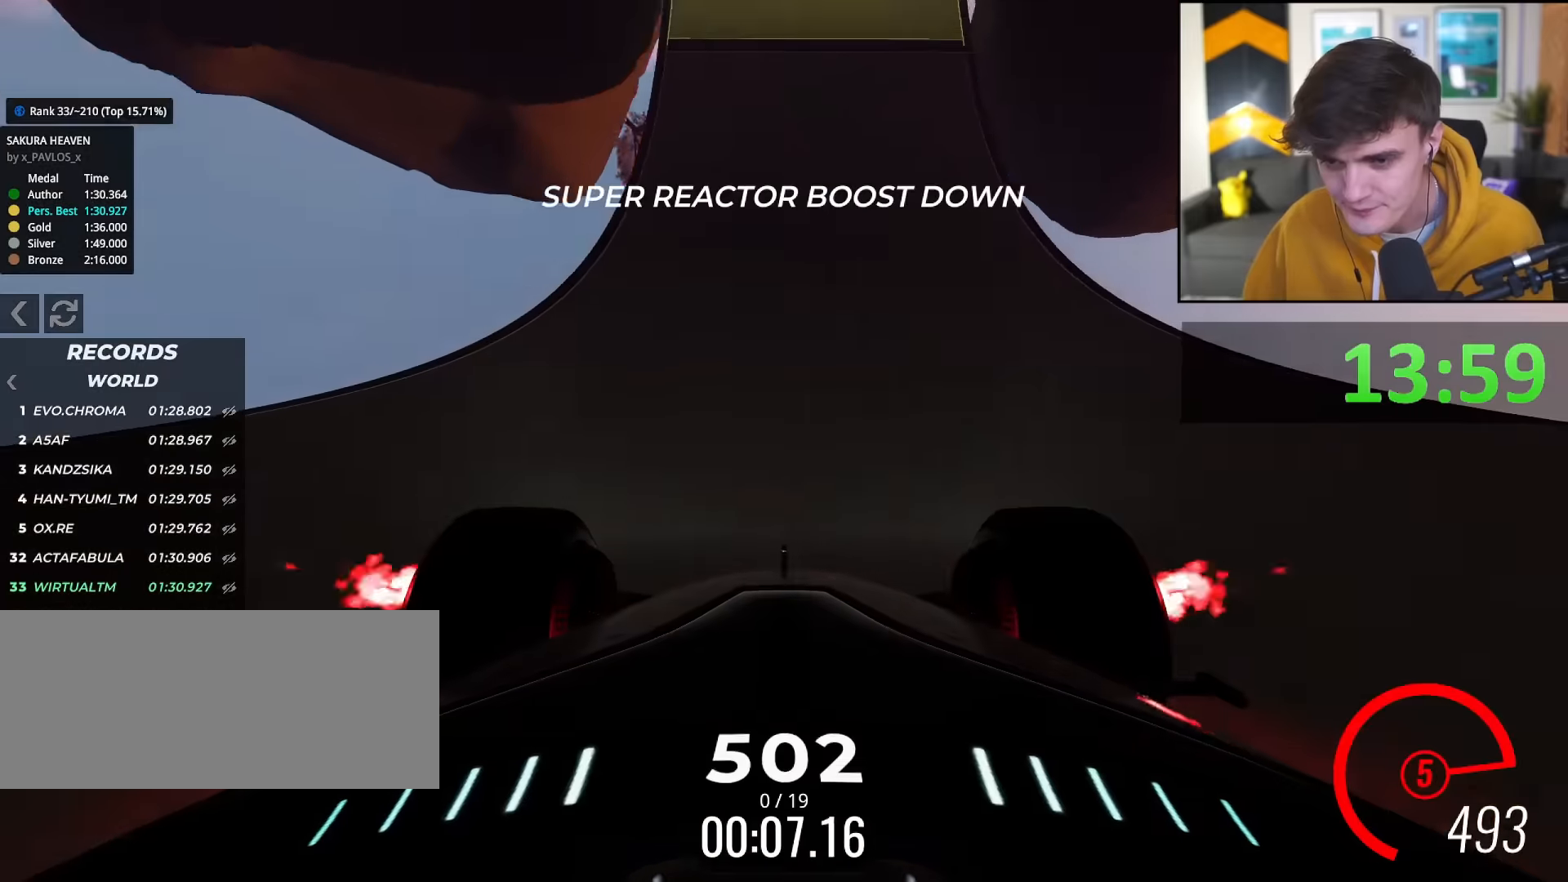
{"keys": ["up"], "events": []}
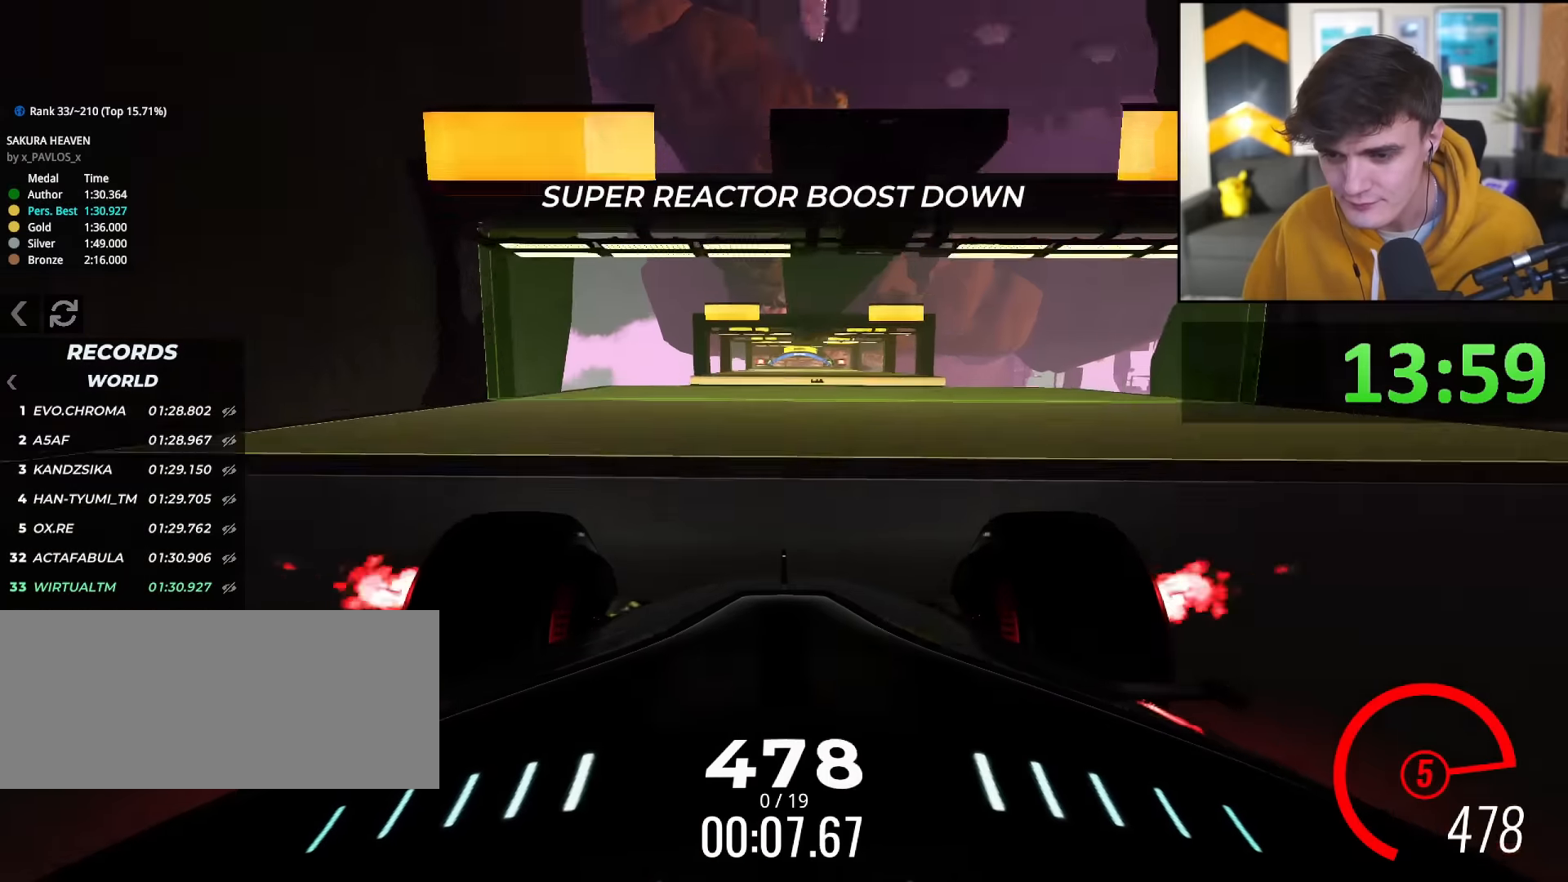
{"keys": ["up"], "events": []}
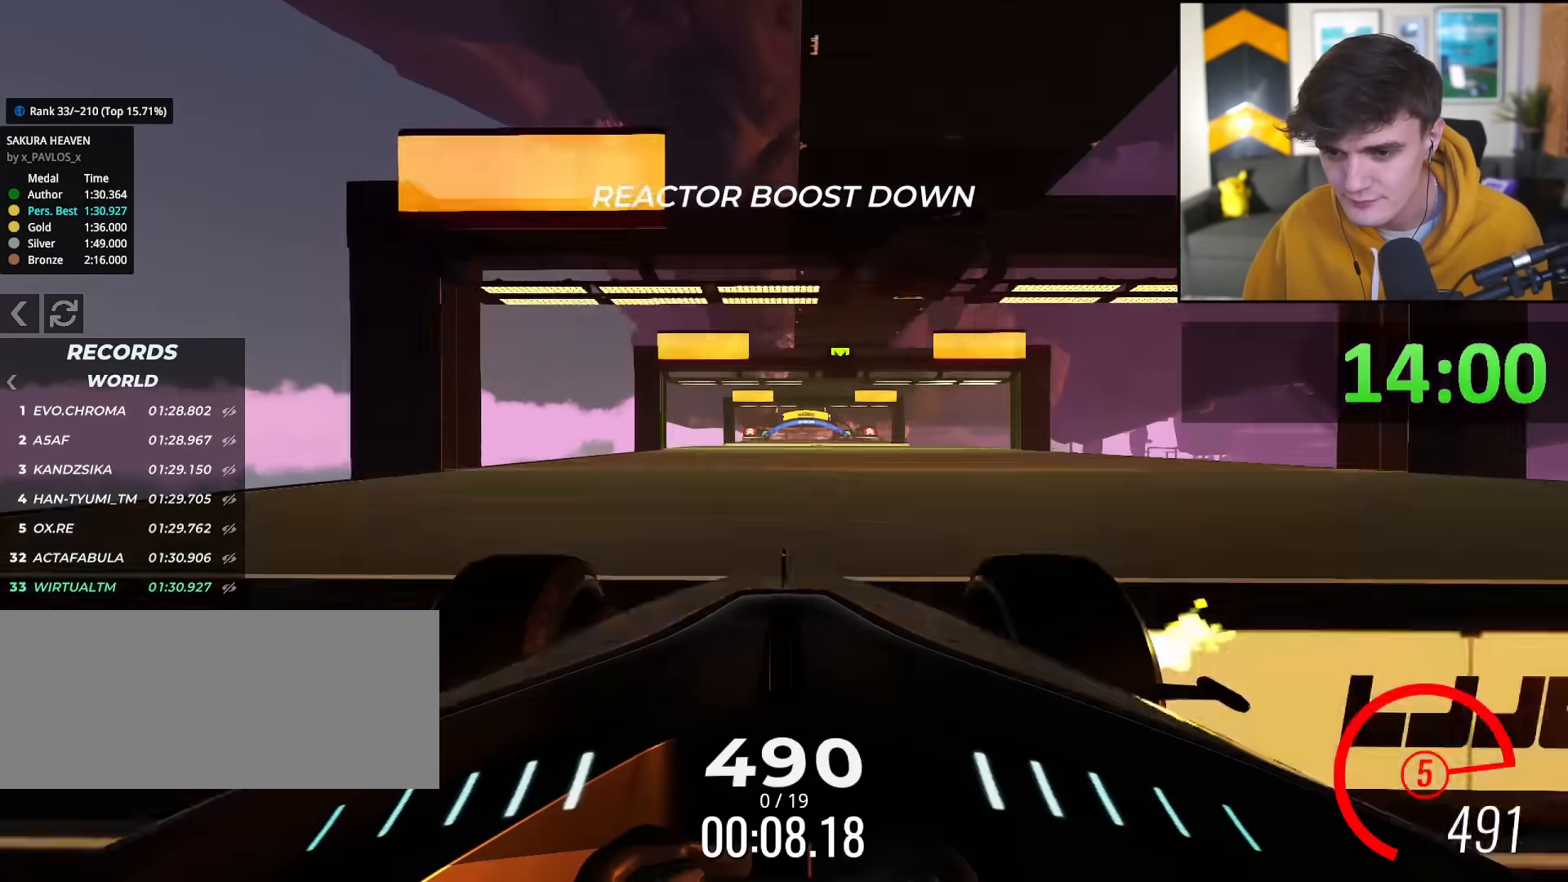
{"keys": ["up"], "events": []}
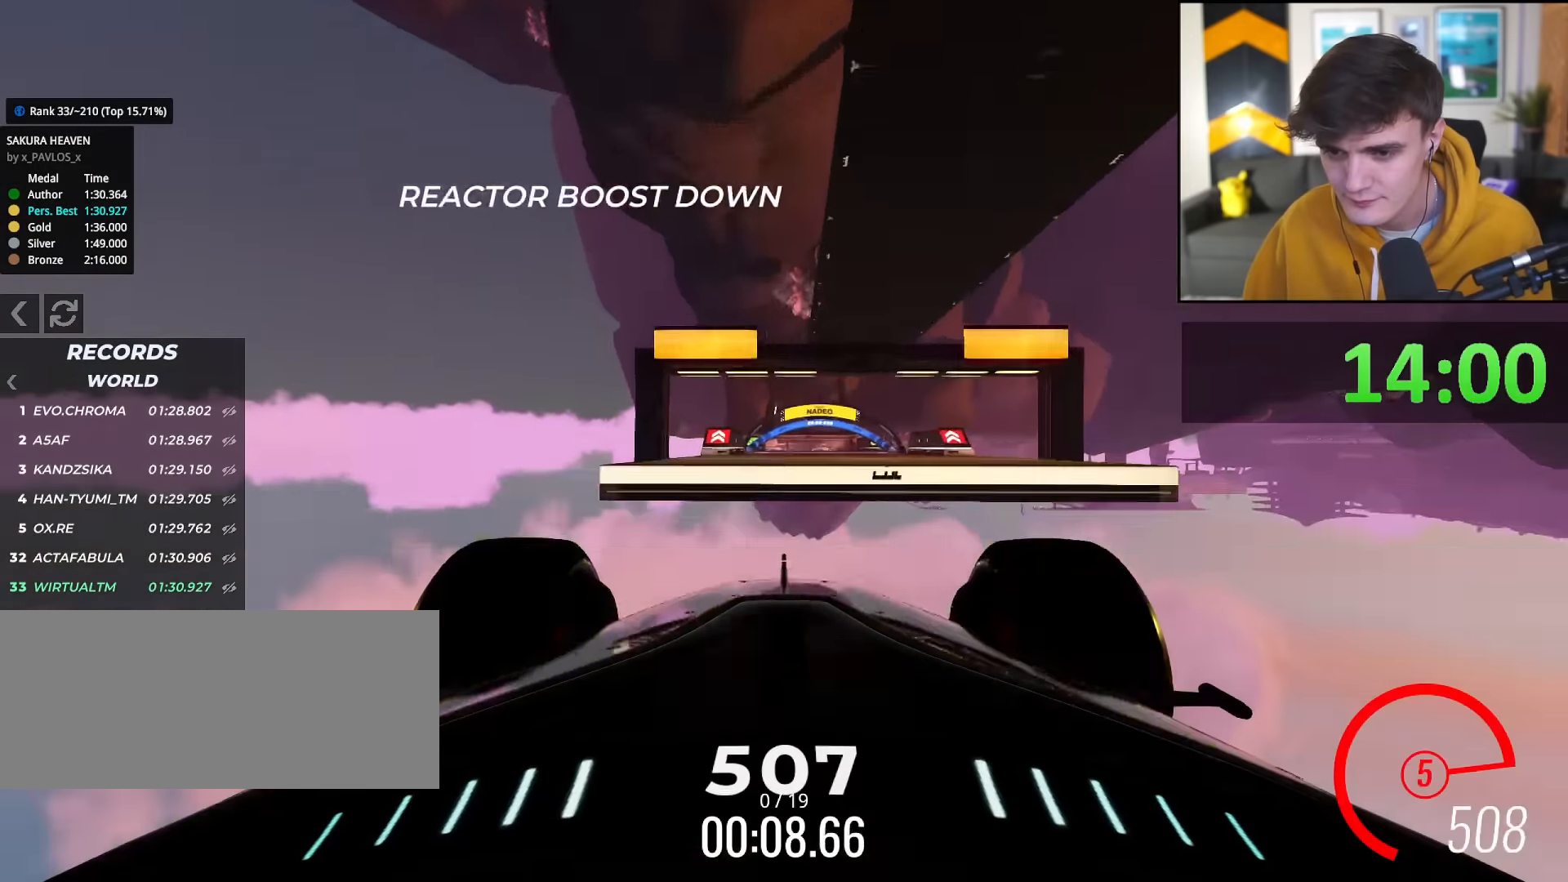
{"keys": ["up"], "events": []}
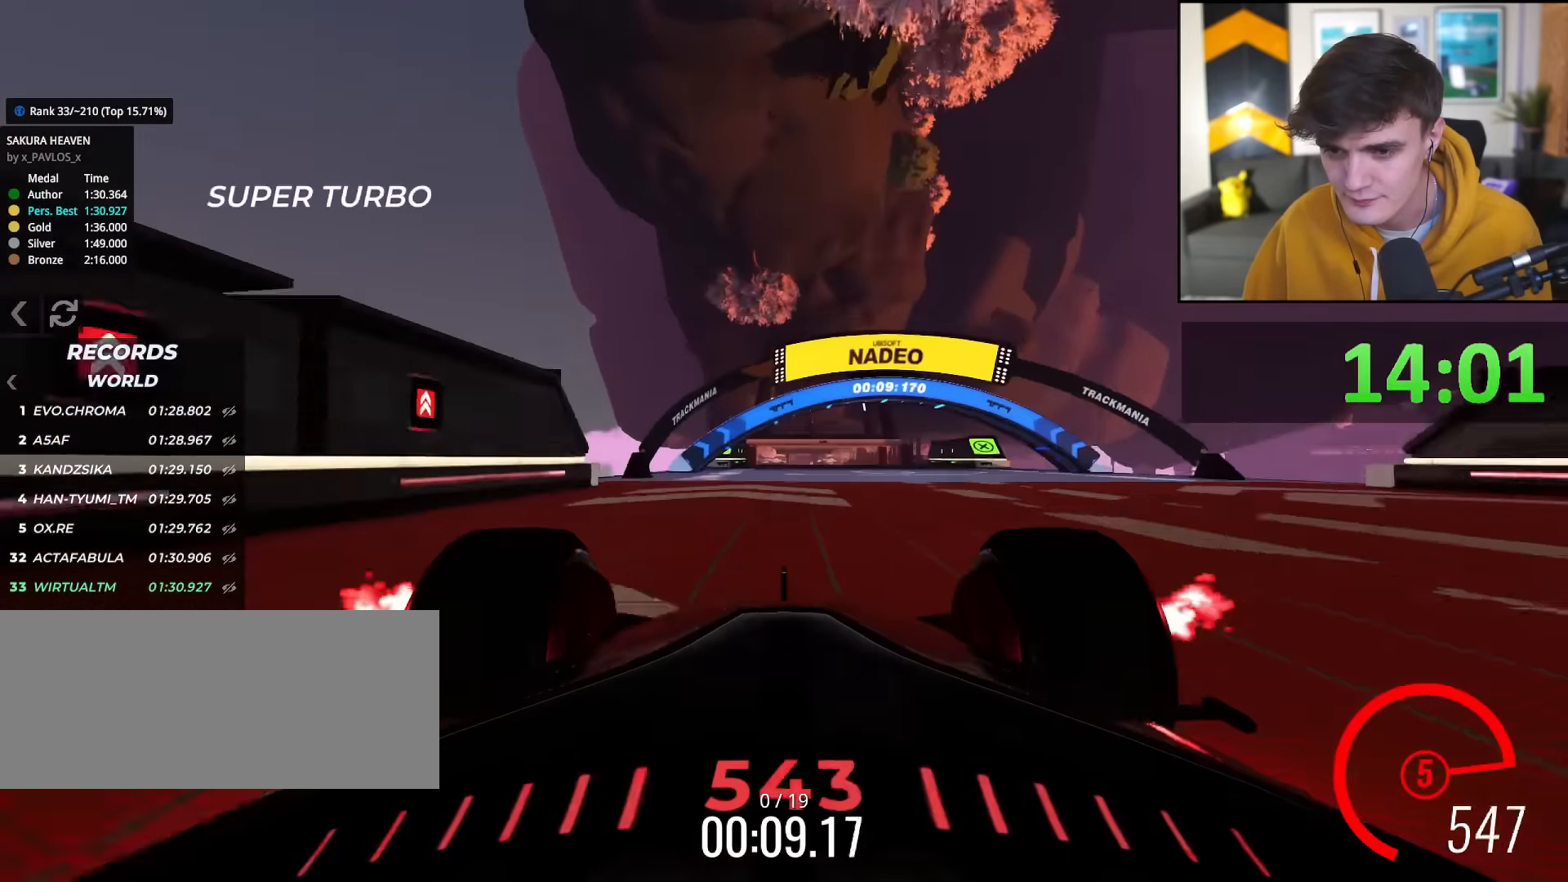
{"keys": ["up"], "events": []}
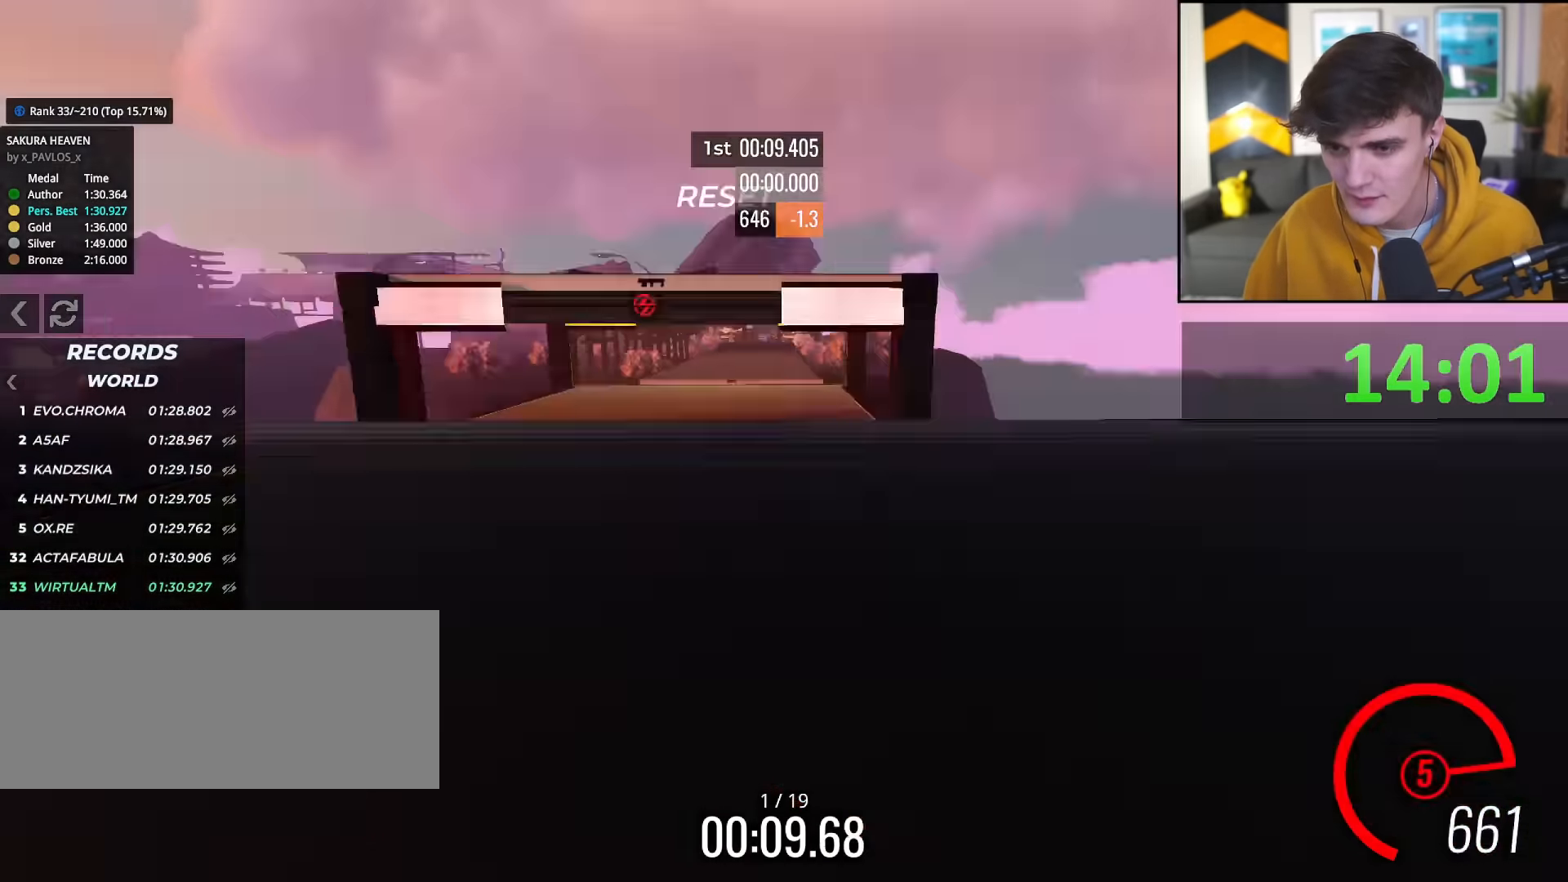
{"keys": ["up"], "events": []}
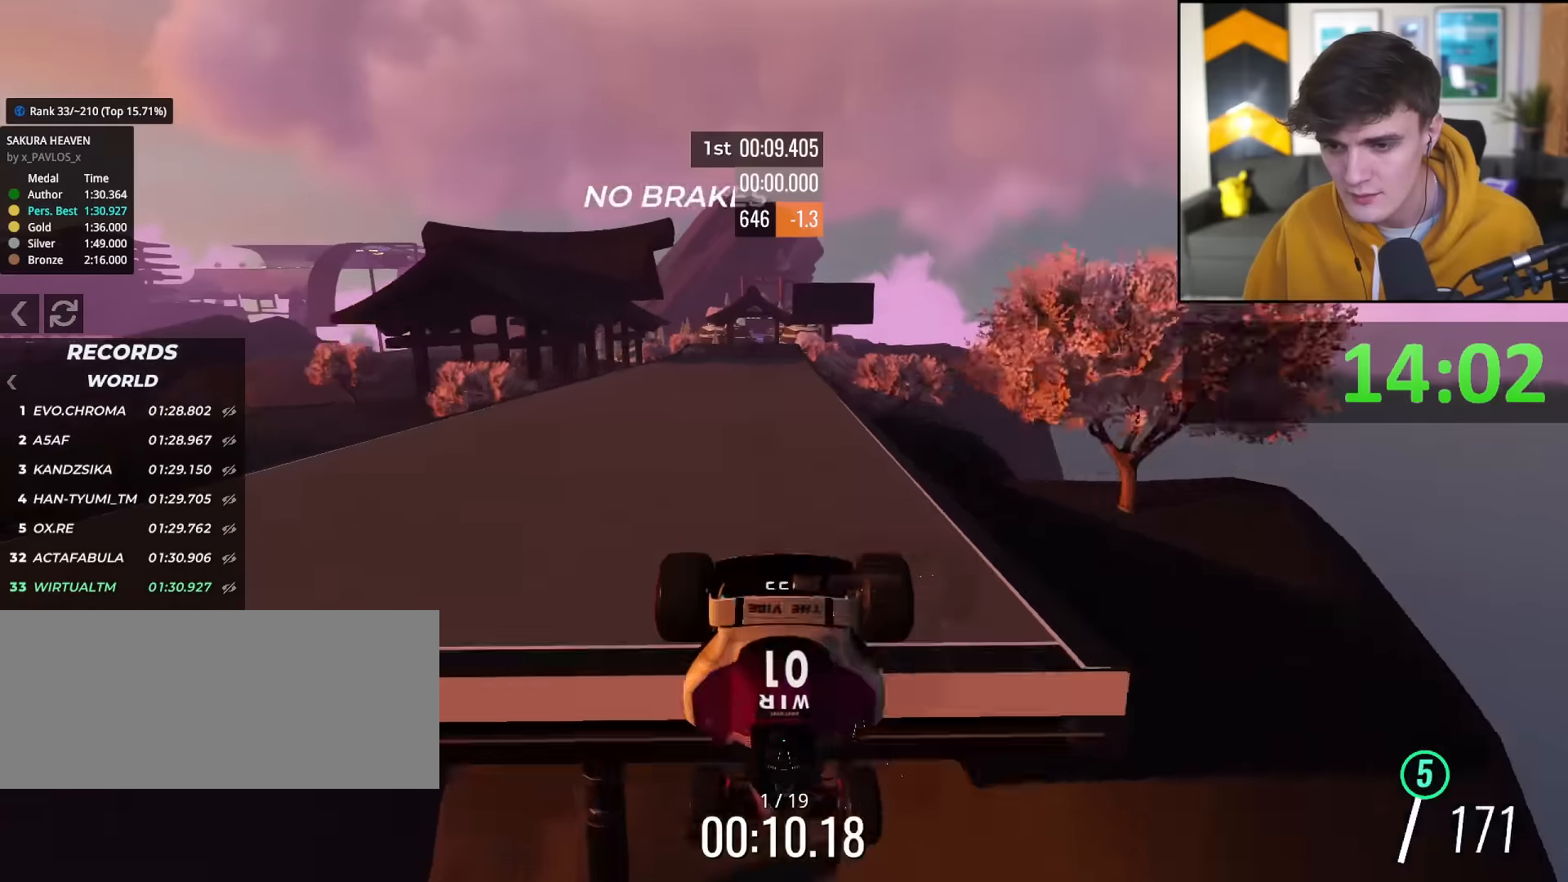
{"keys": [], "events": [[367, "up", "up"]]}
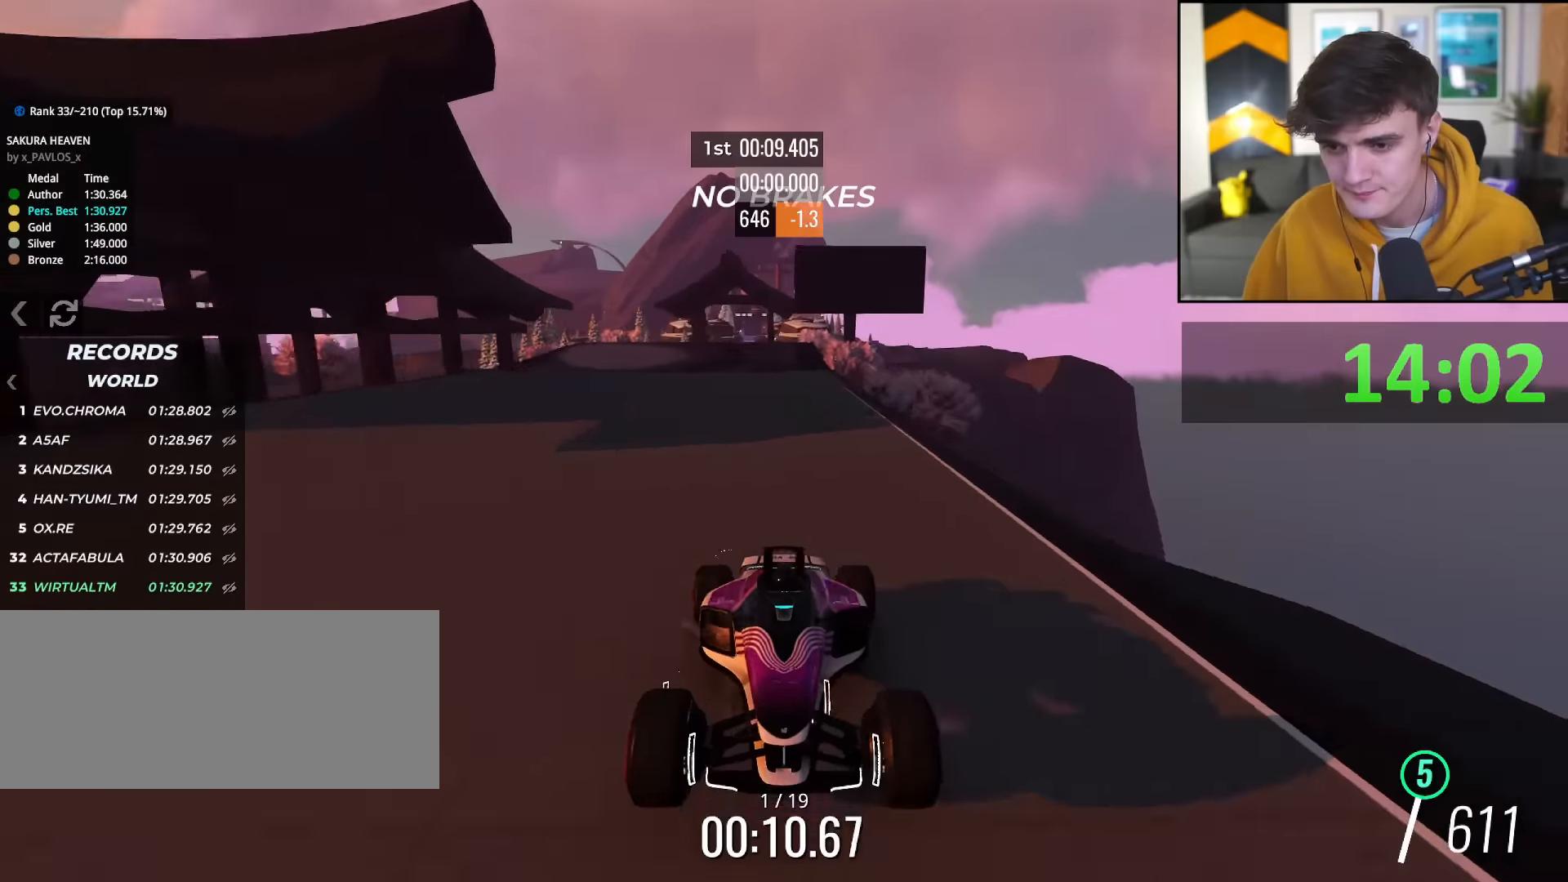
{"keys": [], "events": [[67, "right", "down"], [117, "right", "up"]]}
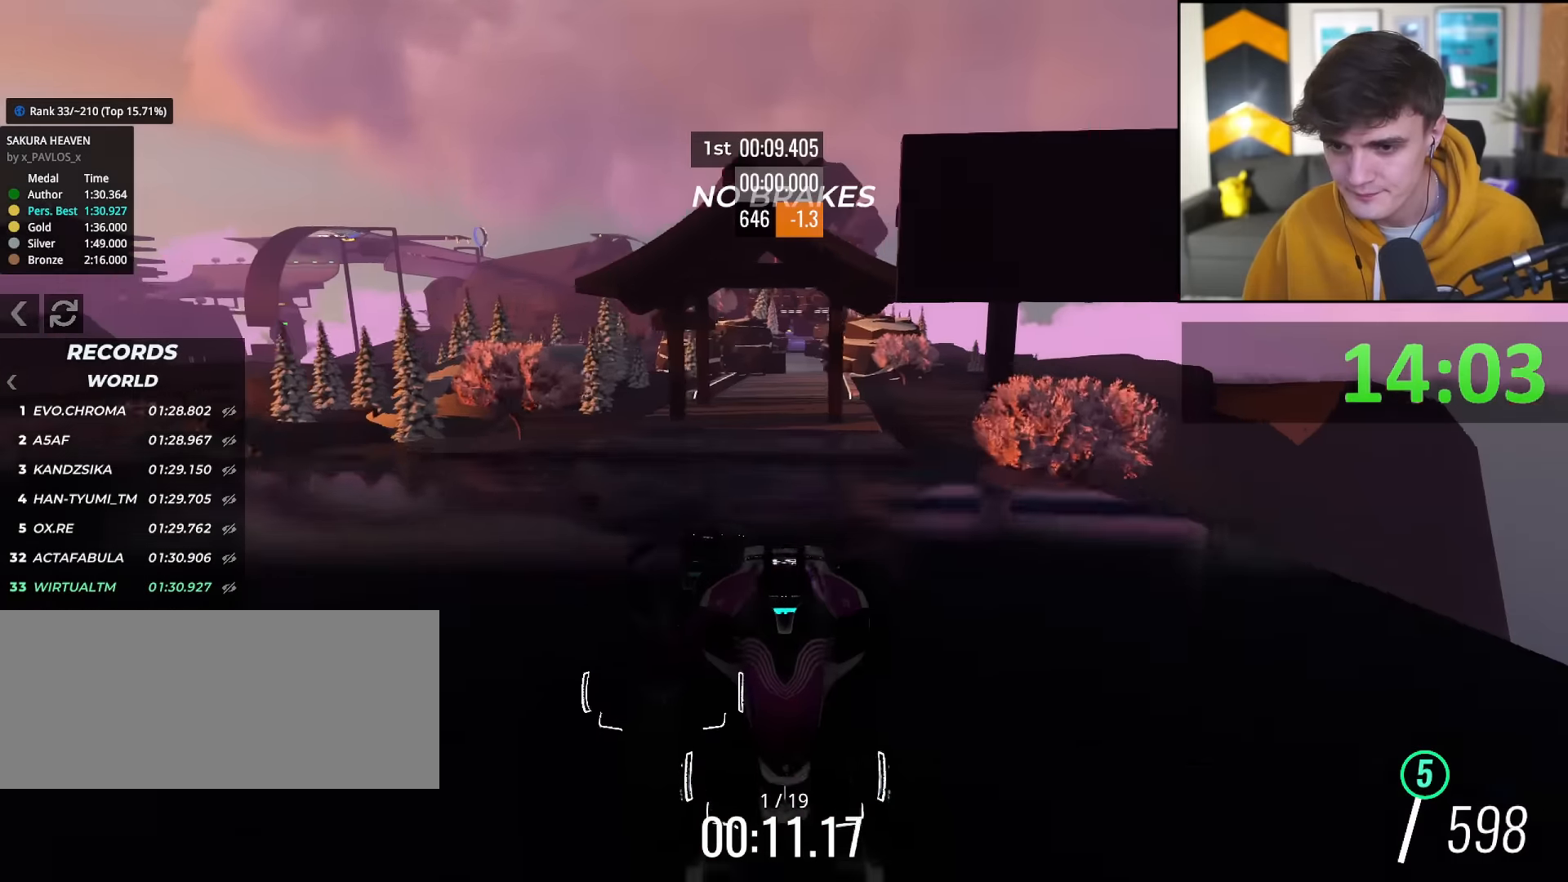
{"keys": [], "events": [[217, "left", "down"], [267, "left", "up"]]}
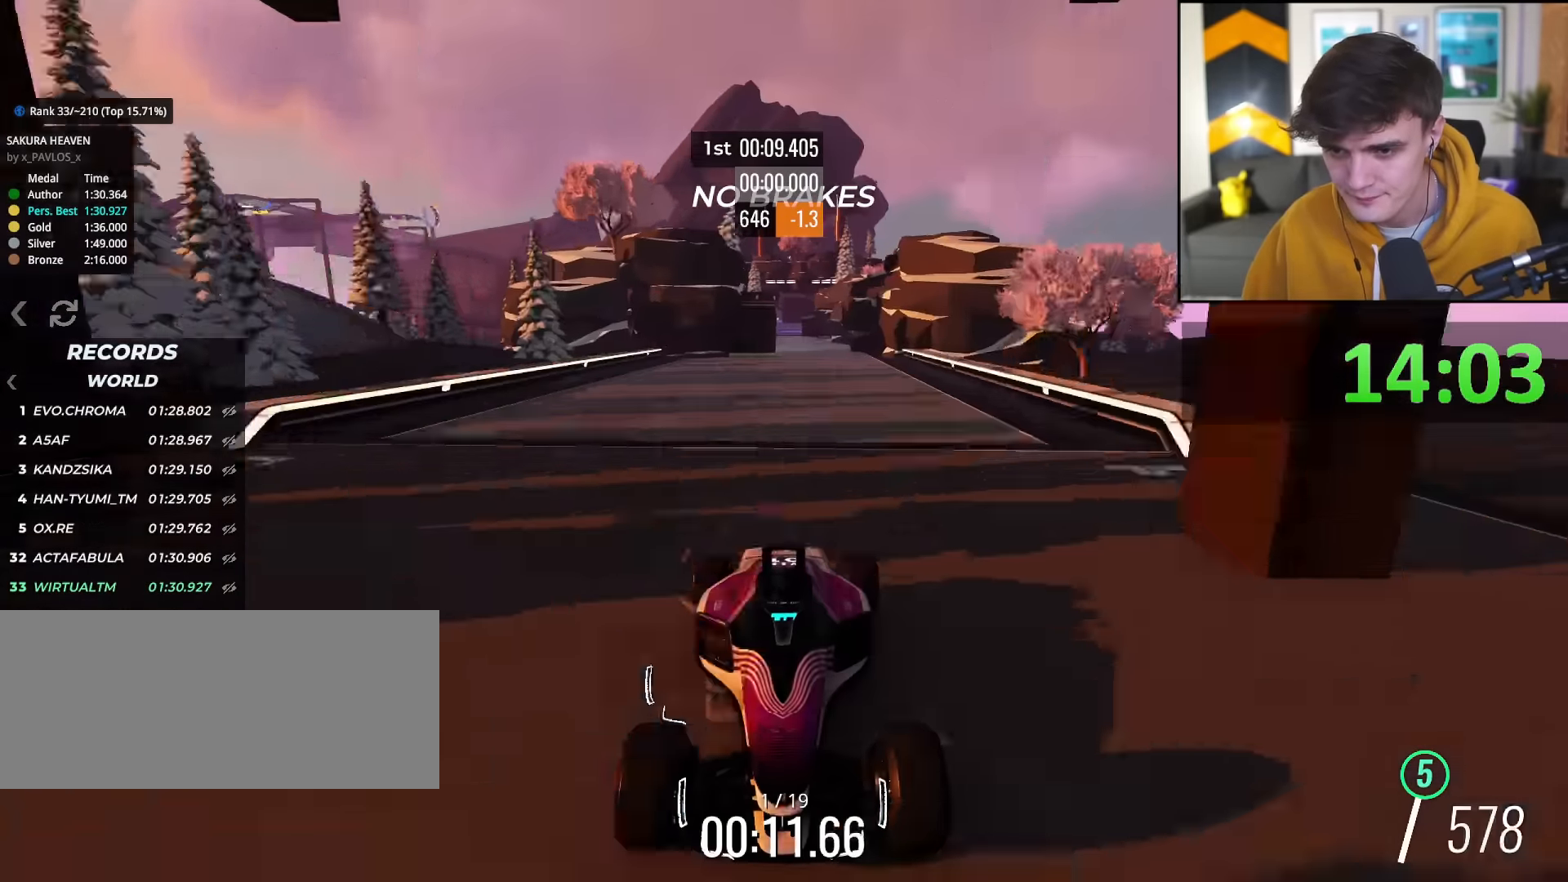
{"keys": ["right"], "events": [[483, "right", "down"]]}
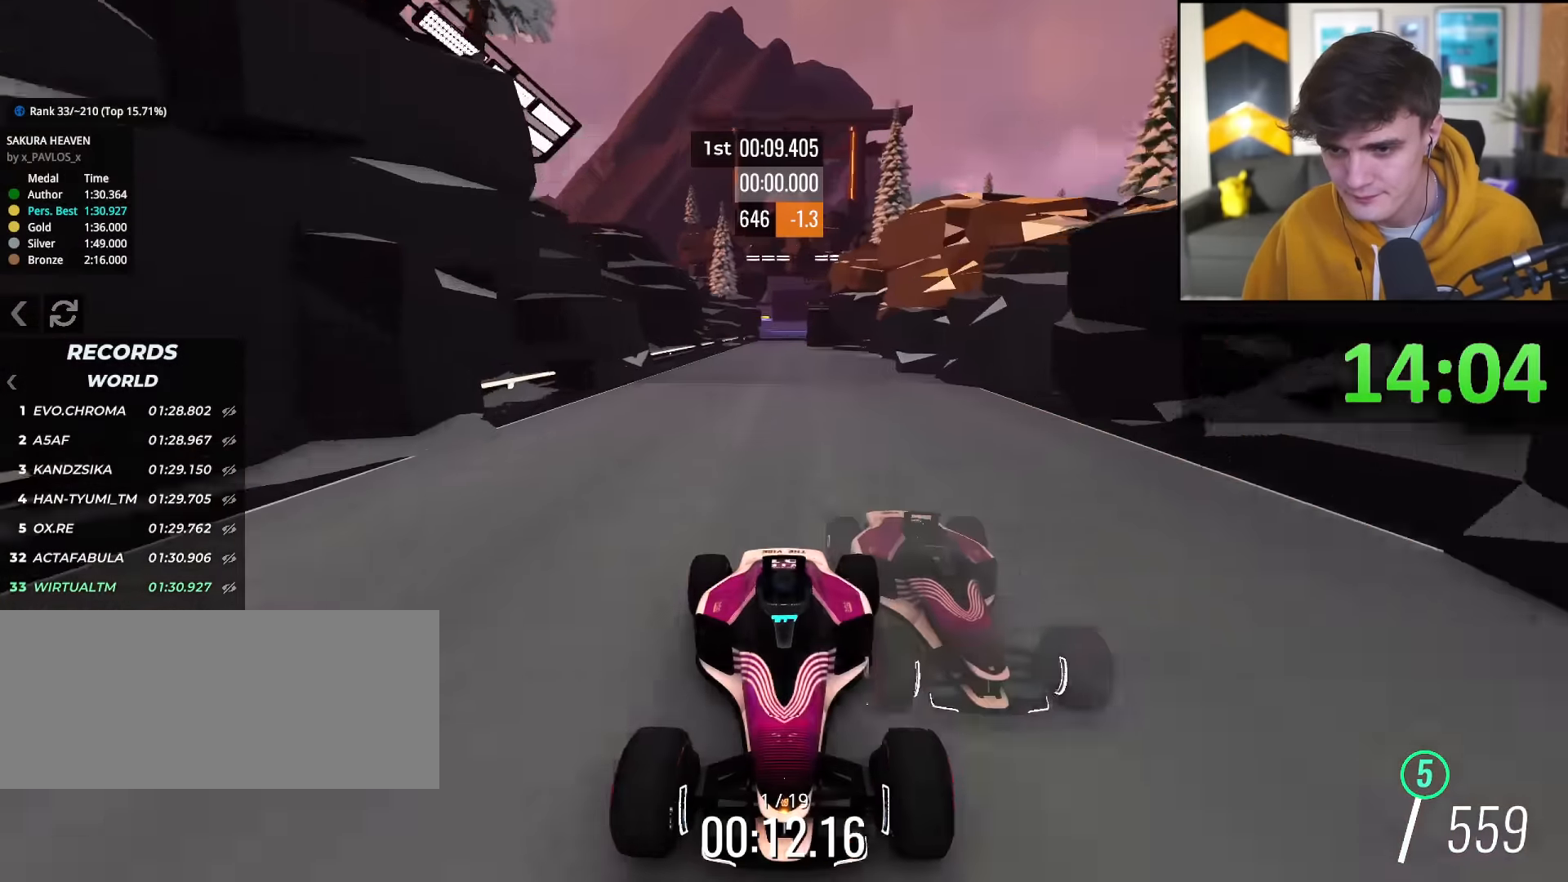
{"keys": [], "events": [[33, "right", "up"]]}
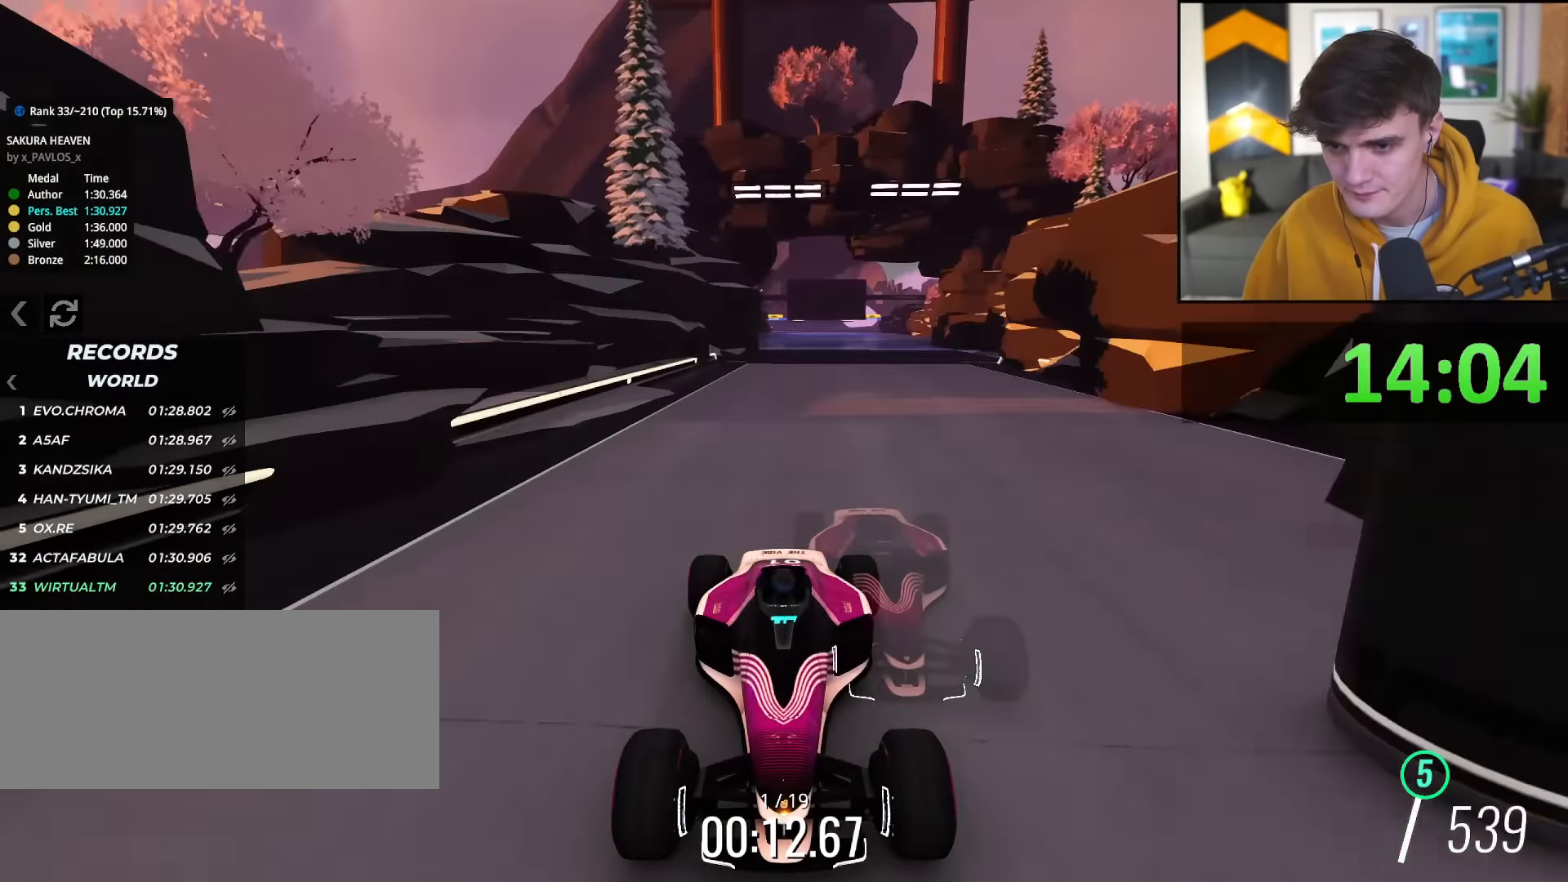
{"keys": ["left"], "events": [[116, "left", "down"], [166, "left", "up"], [317, "left", "down"]]}
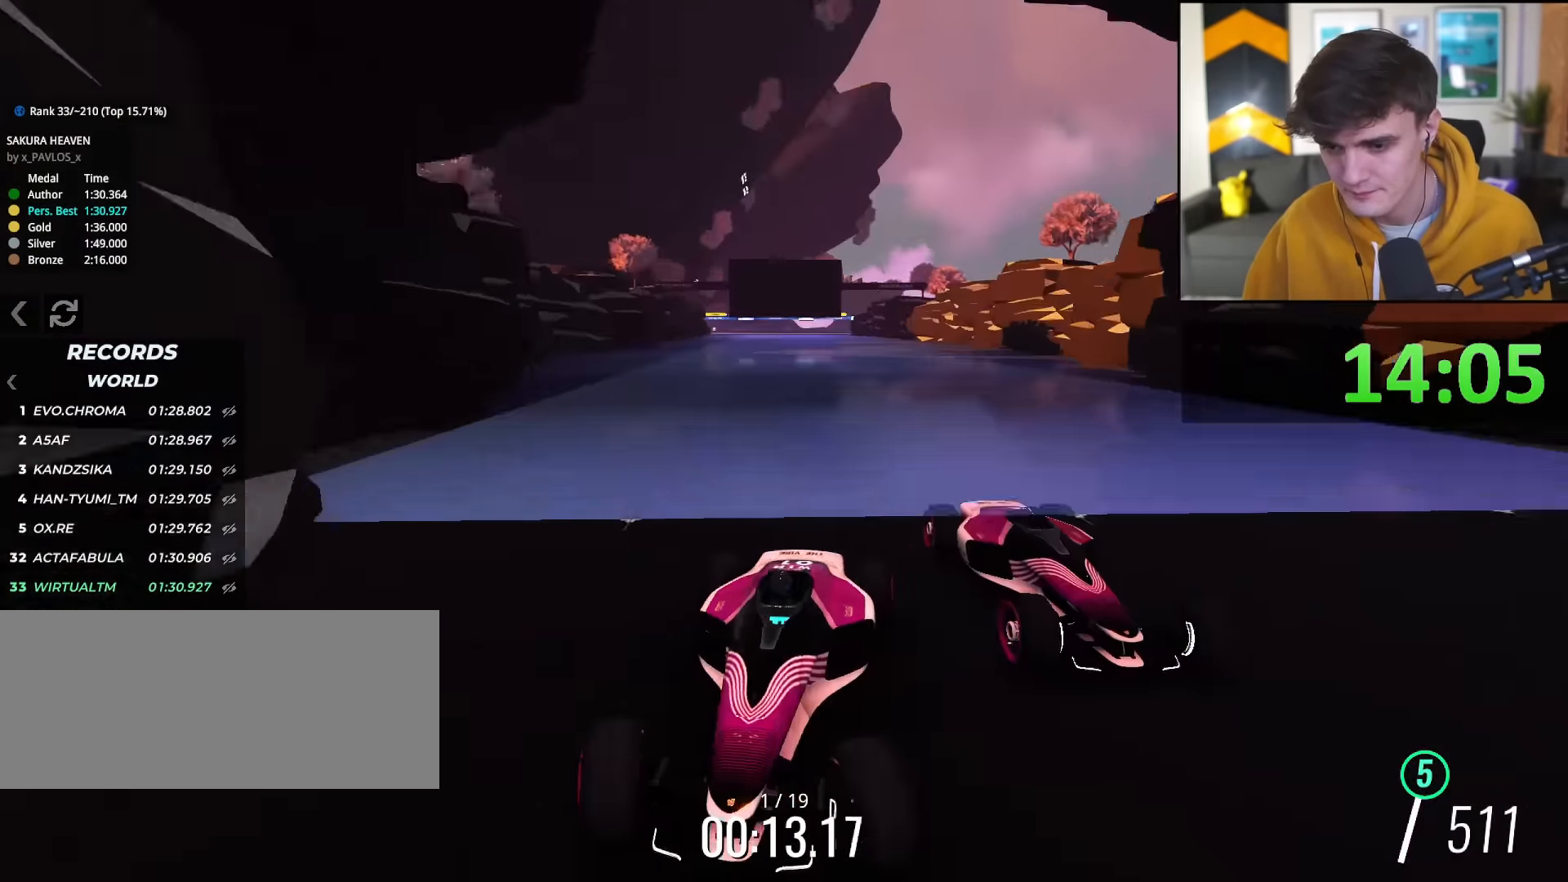
{"keys": ["right"], "events": [[100, "left", "up"], [134, "right", "down"]]}
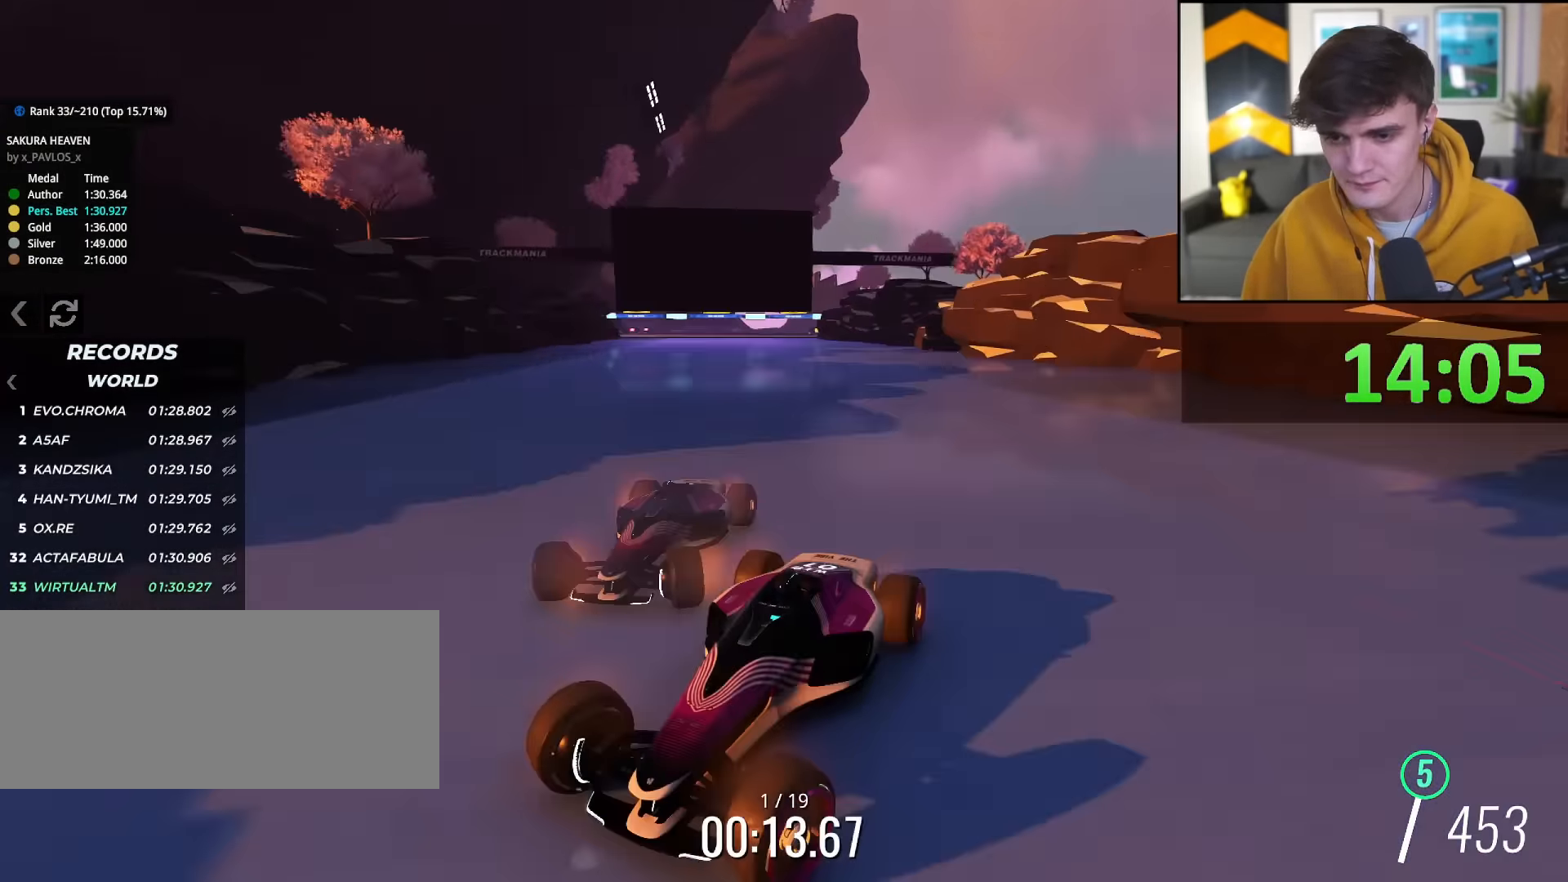
{"keys": [], "events": [[200, "right", "up"]]}
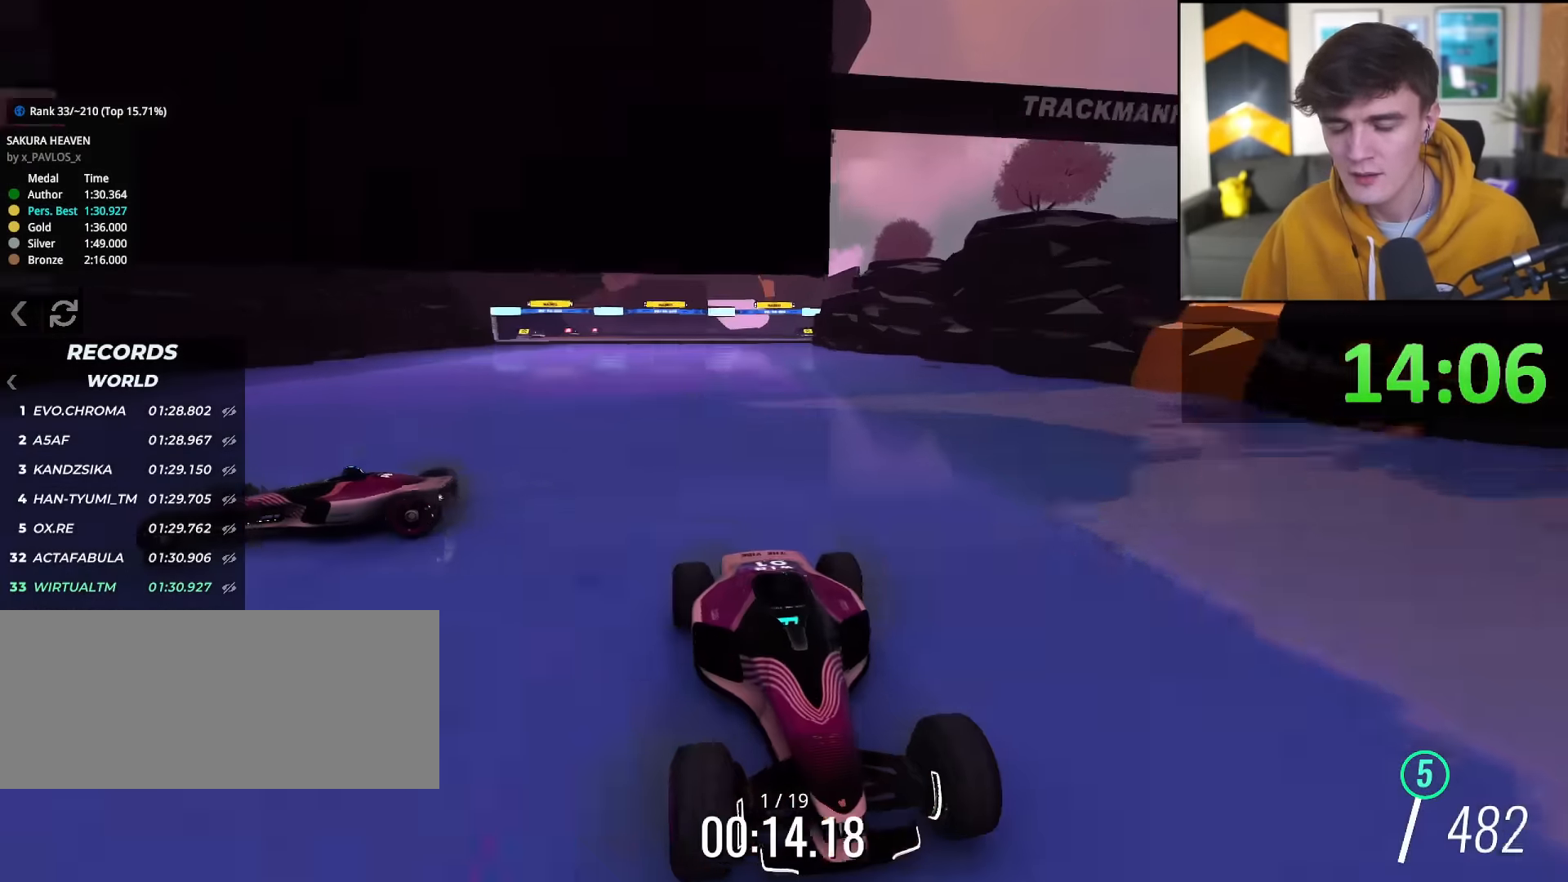
{"keys": ["up"], "events": [[317, "up", "down"]]}
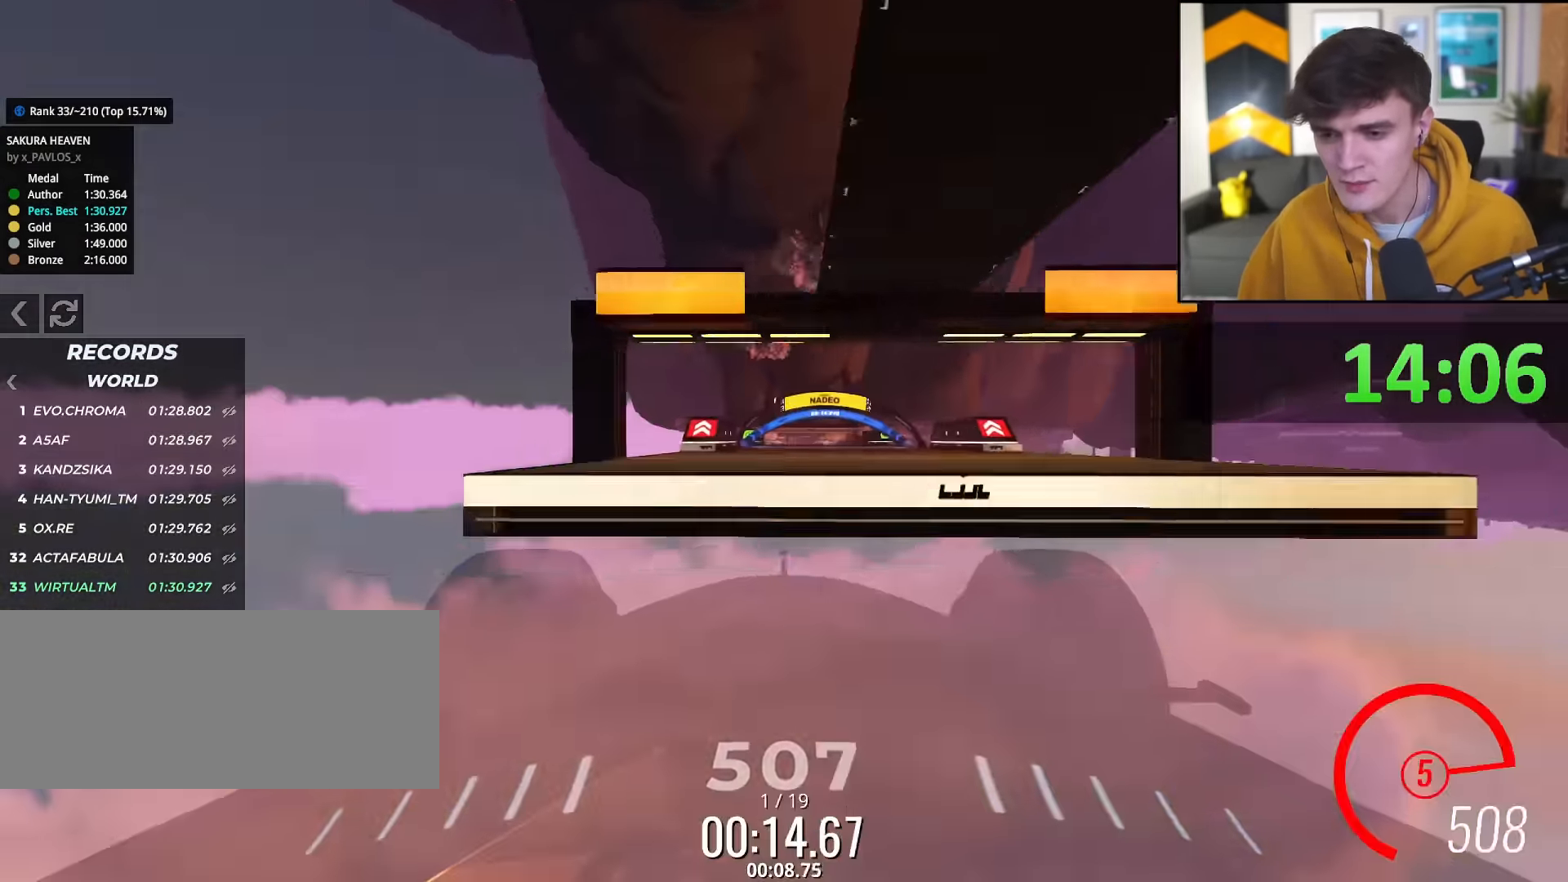
{"keys": ["up"], "events": []}